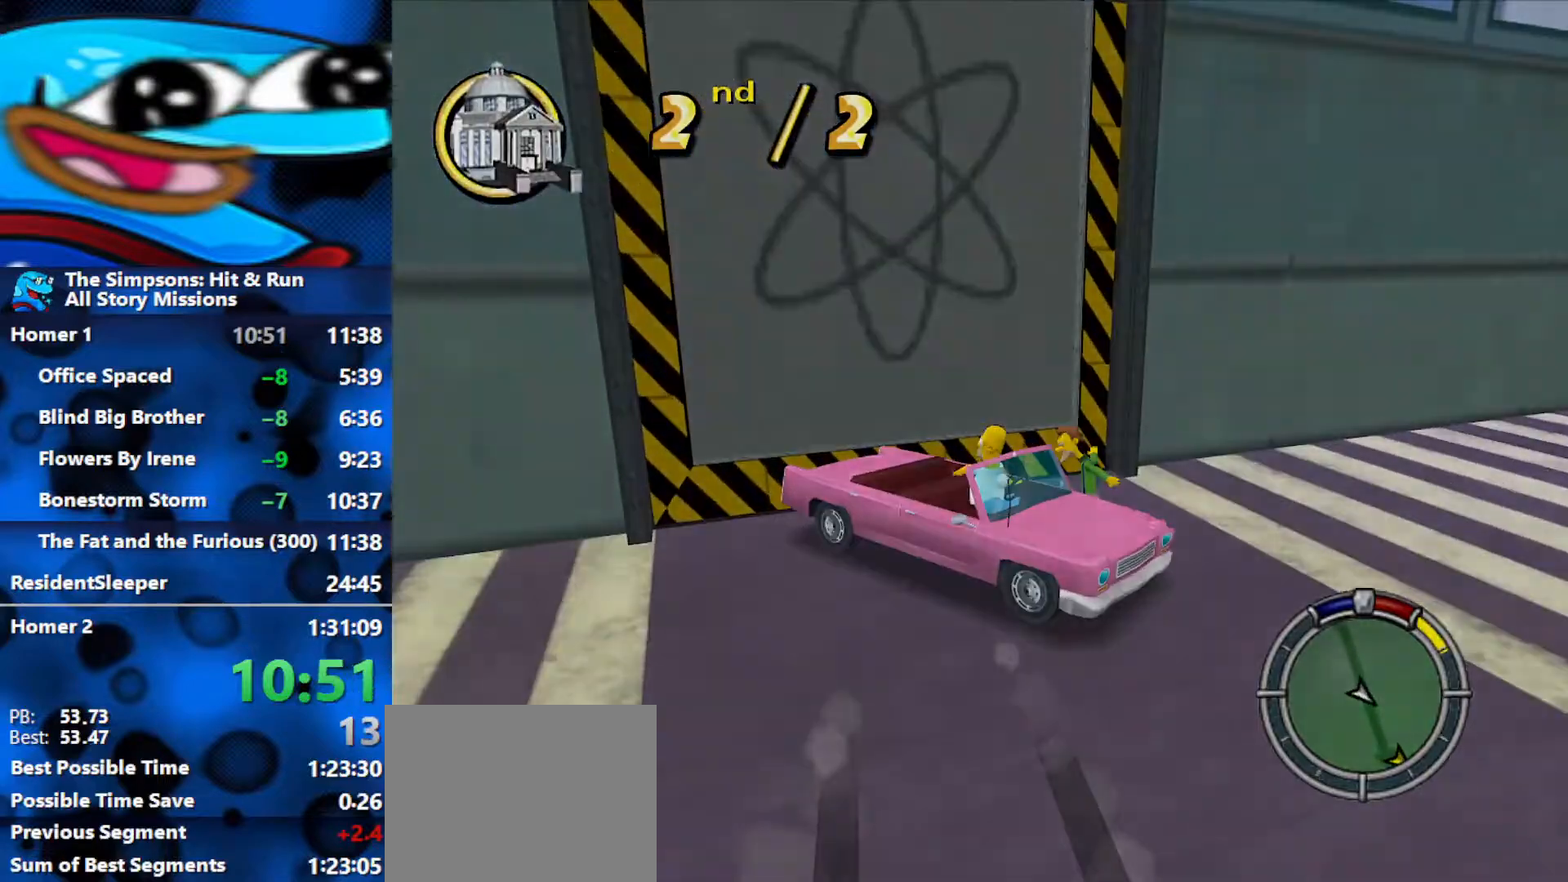
Gameplay with a controller (Xbox layout); each line is a JSON object with the inputs held at the frame after it. "events" lists button and stick changes between this image and that frame as [ms after this image, input, new state], when the widget could be followed in between.
{"buttons": ["L2"], "left_stick": "center", "right_stick": "down", "events": [[67, "SELECT", "up"]]}
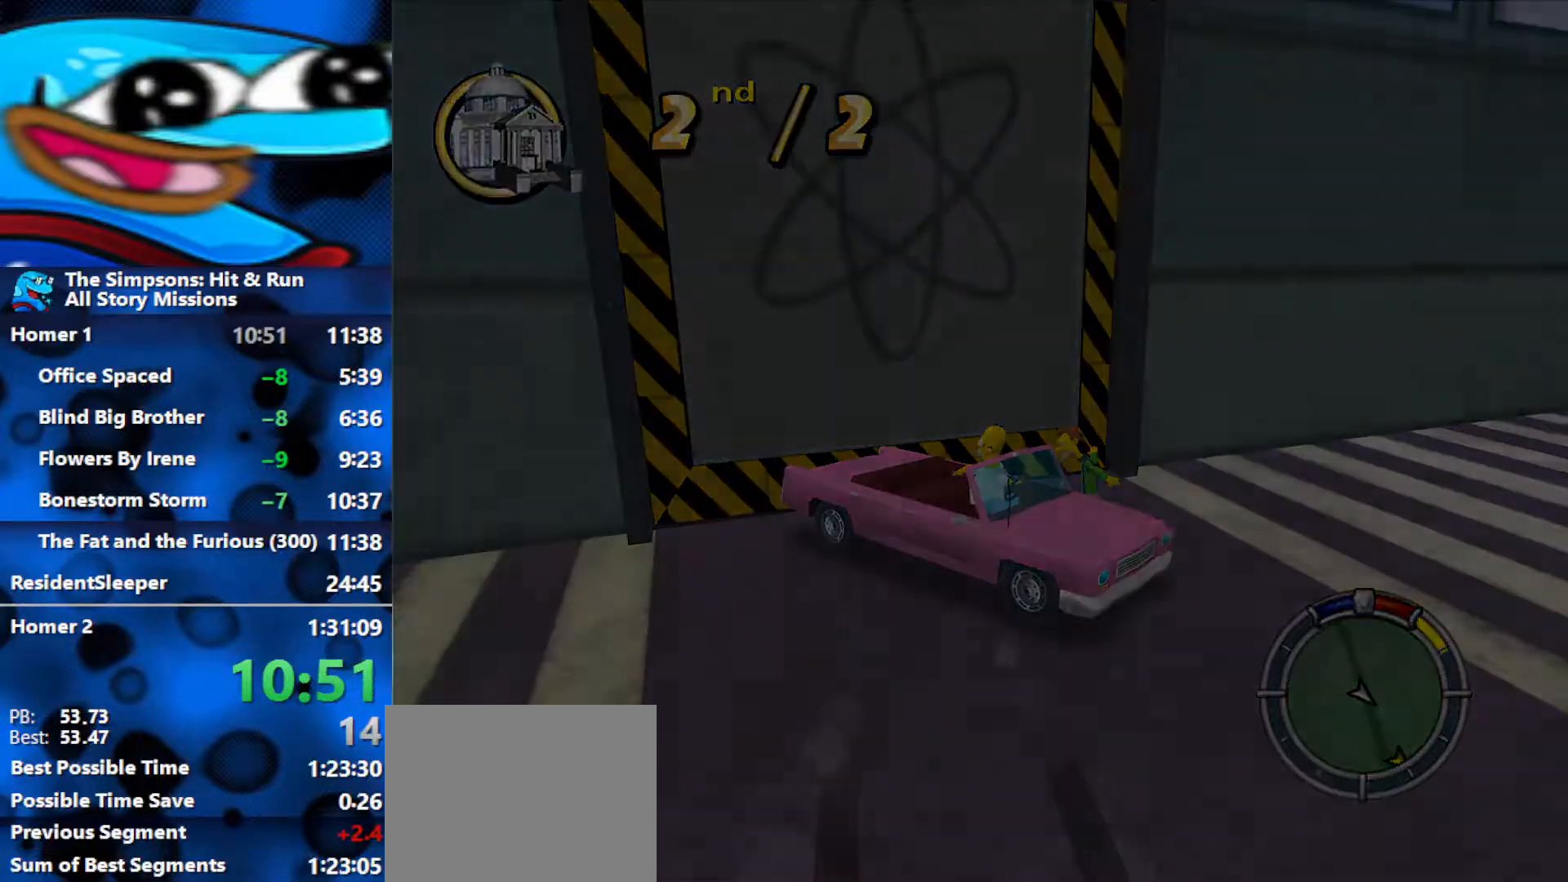
{"buttons": ["L2"], "left_stick": "center", "right_stick": "down", "events": []}
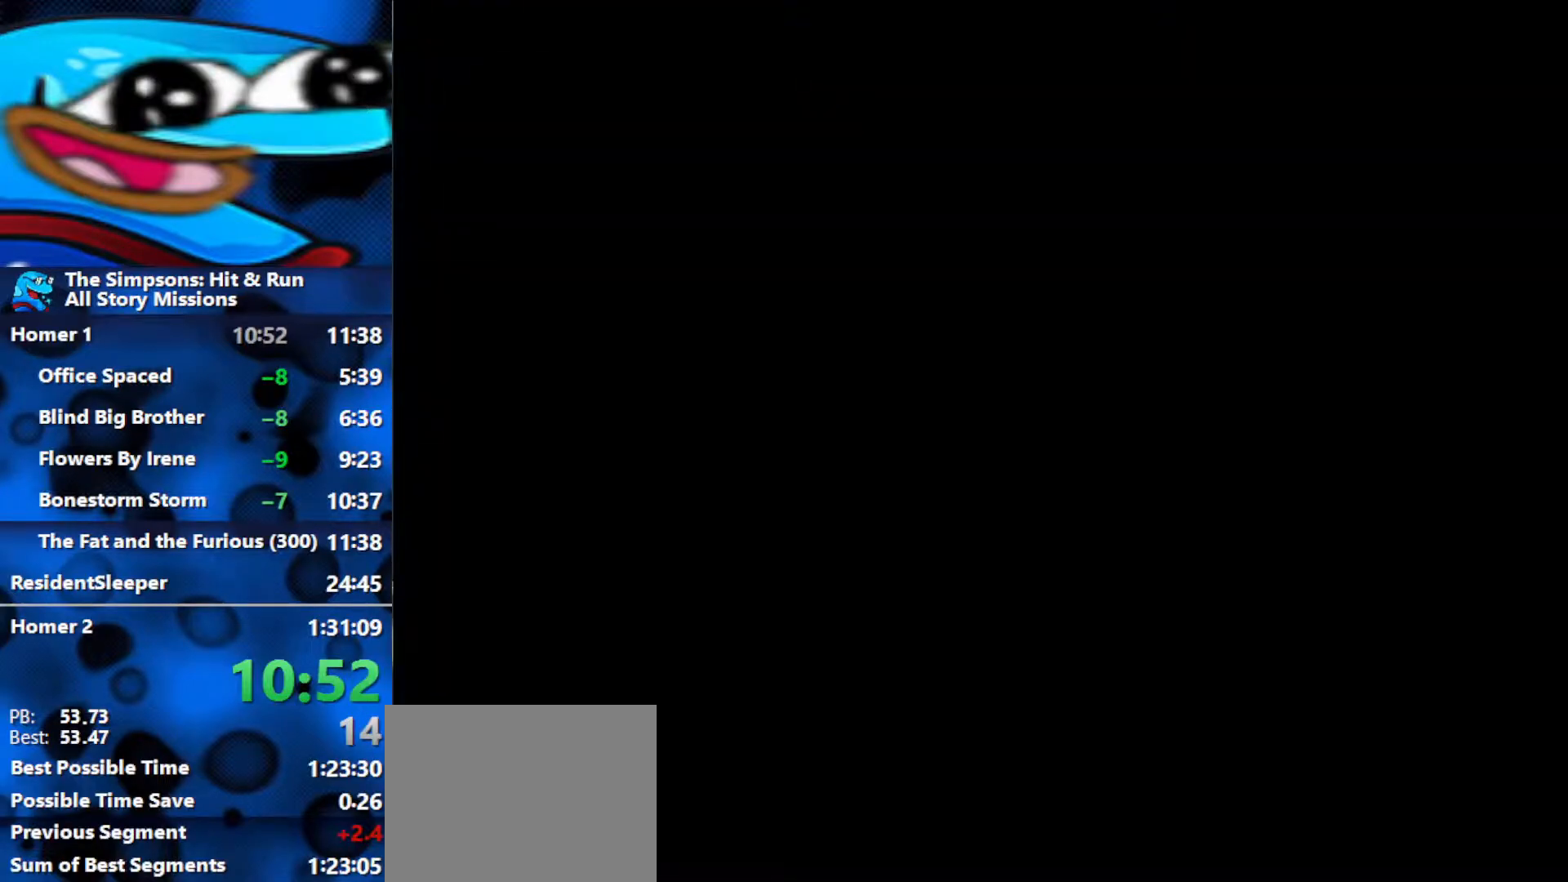
{"buttons": ["L2"], "left_stick": "center", "right_stick": "down", "events": []}
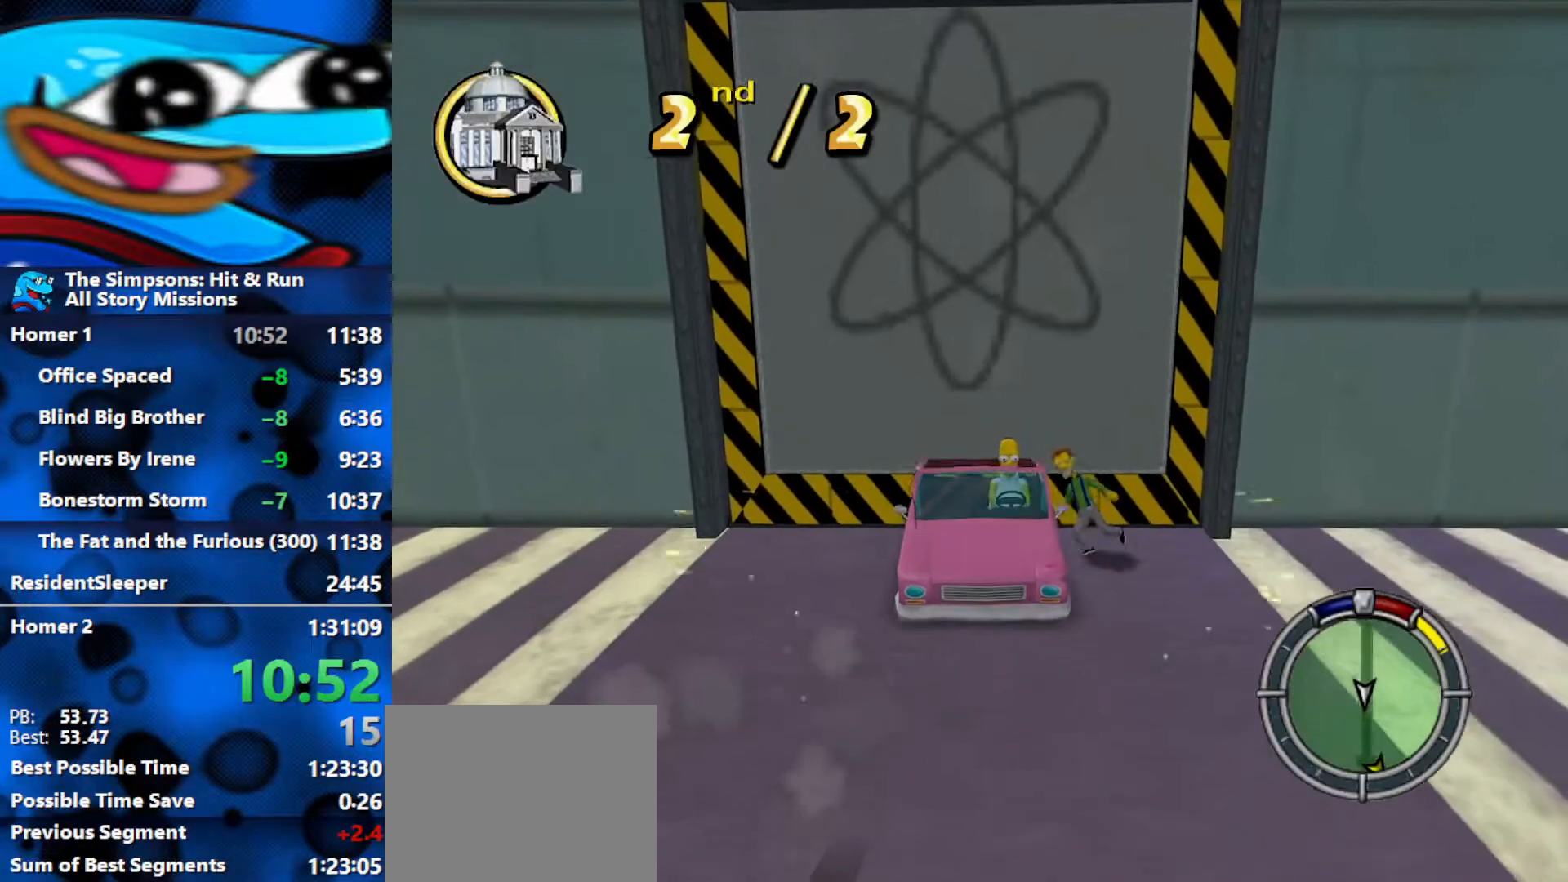
{"buttons": ["L2"], "left_stick": "right", "right_stick": "center", "events": [[83, "left_stick", "right"], [333, "right_stick", "center"]]}
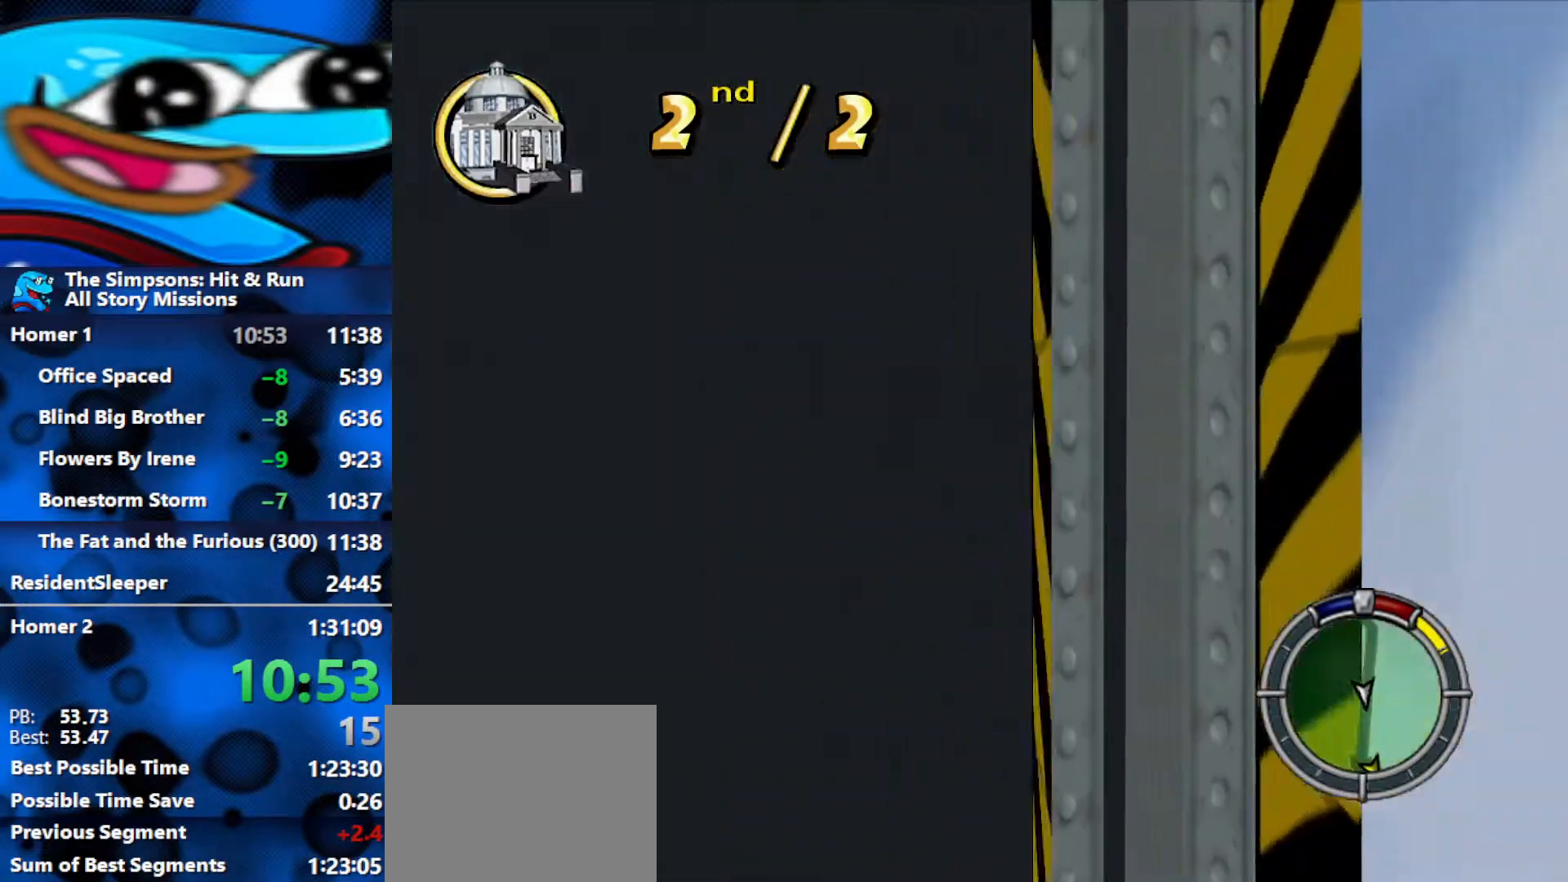
{"buttons": ["L2"], "left_stick": "right", "right_stick": "center", "events": []}
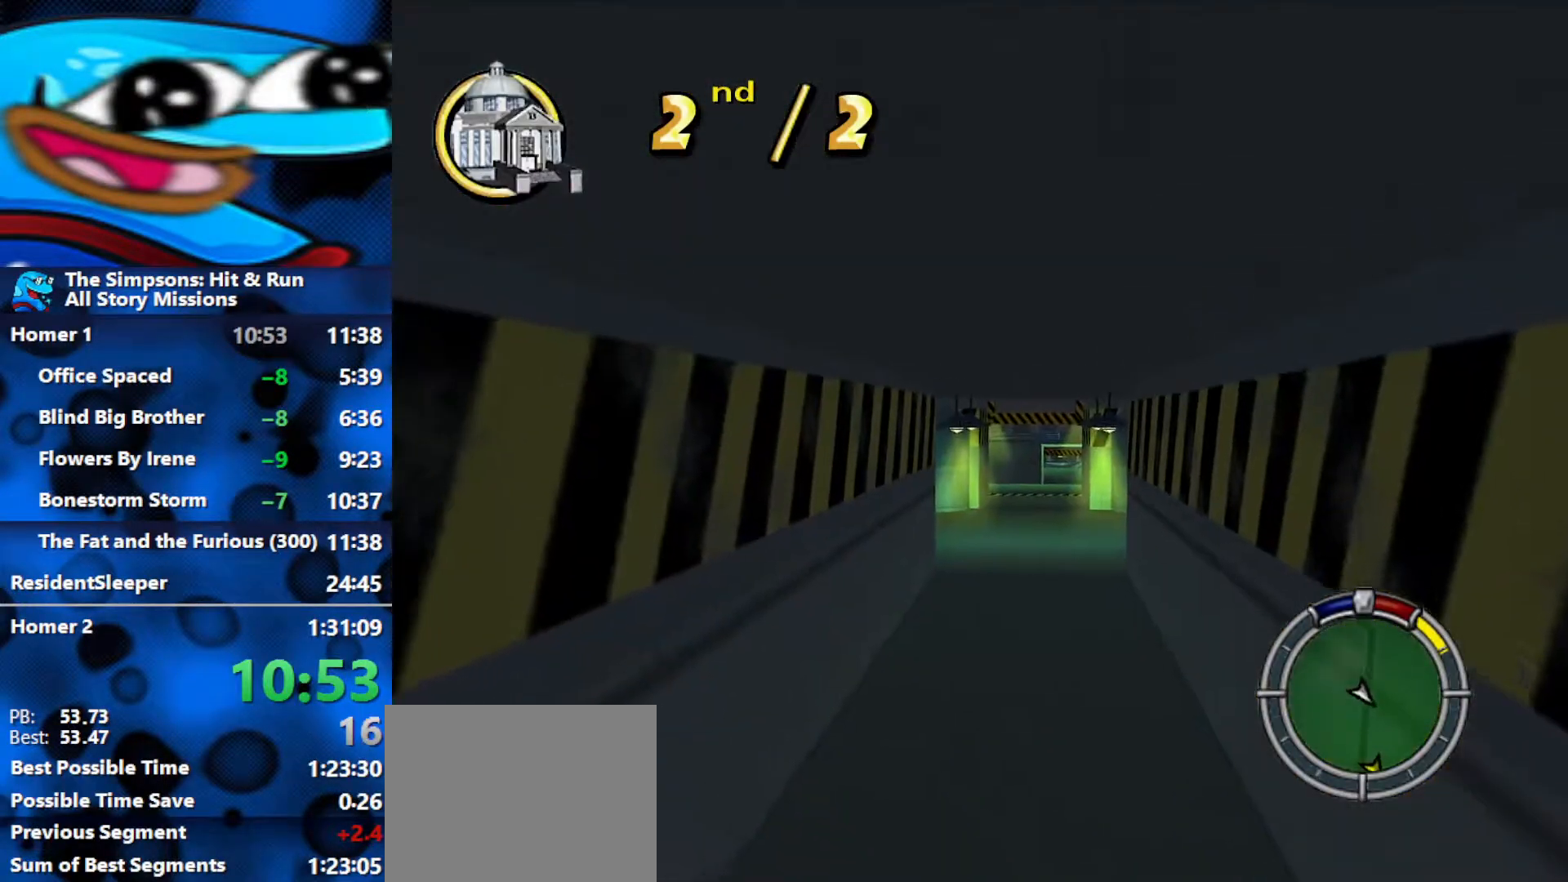
{"buttons": ["R2"], "left_stick": "left", "right_stick": "center", "events": [[33, "left_stick", "up-right"], [150, "left_stick", "up"], [200, "R2", "down"], [267, "left_stick", "up-left"], [350, "L2", "up"], [367, "left_stick", "left"]]}
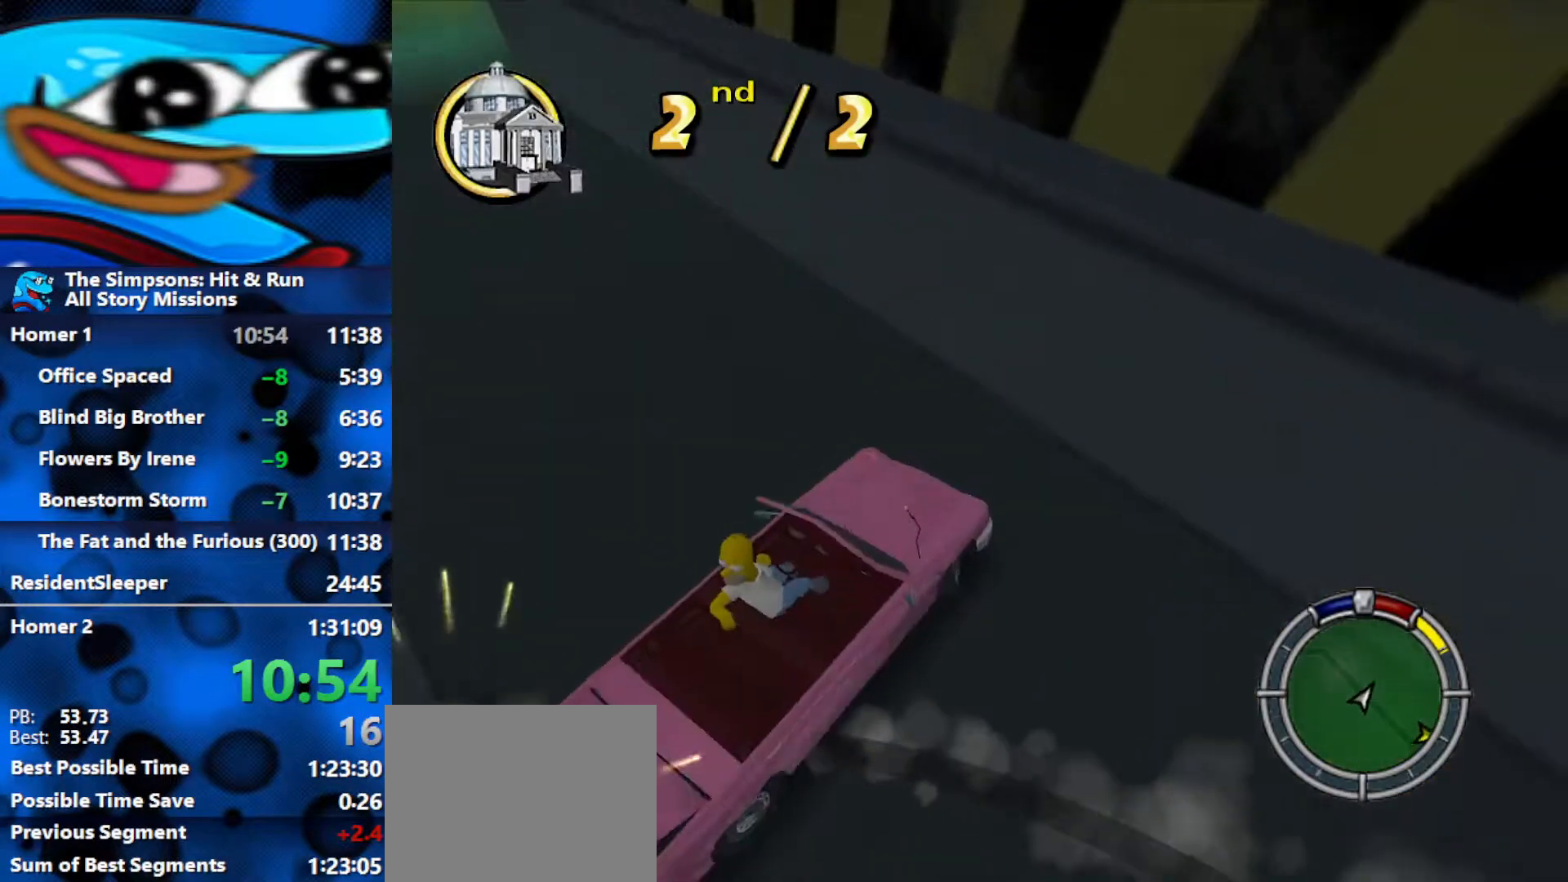
{"buttons": ["L1", "R2"], "left_stick": "left", "right_stick": "center", "events": [[417, "L1", "down"]]}
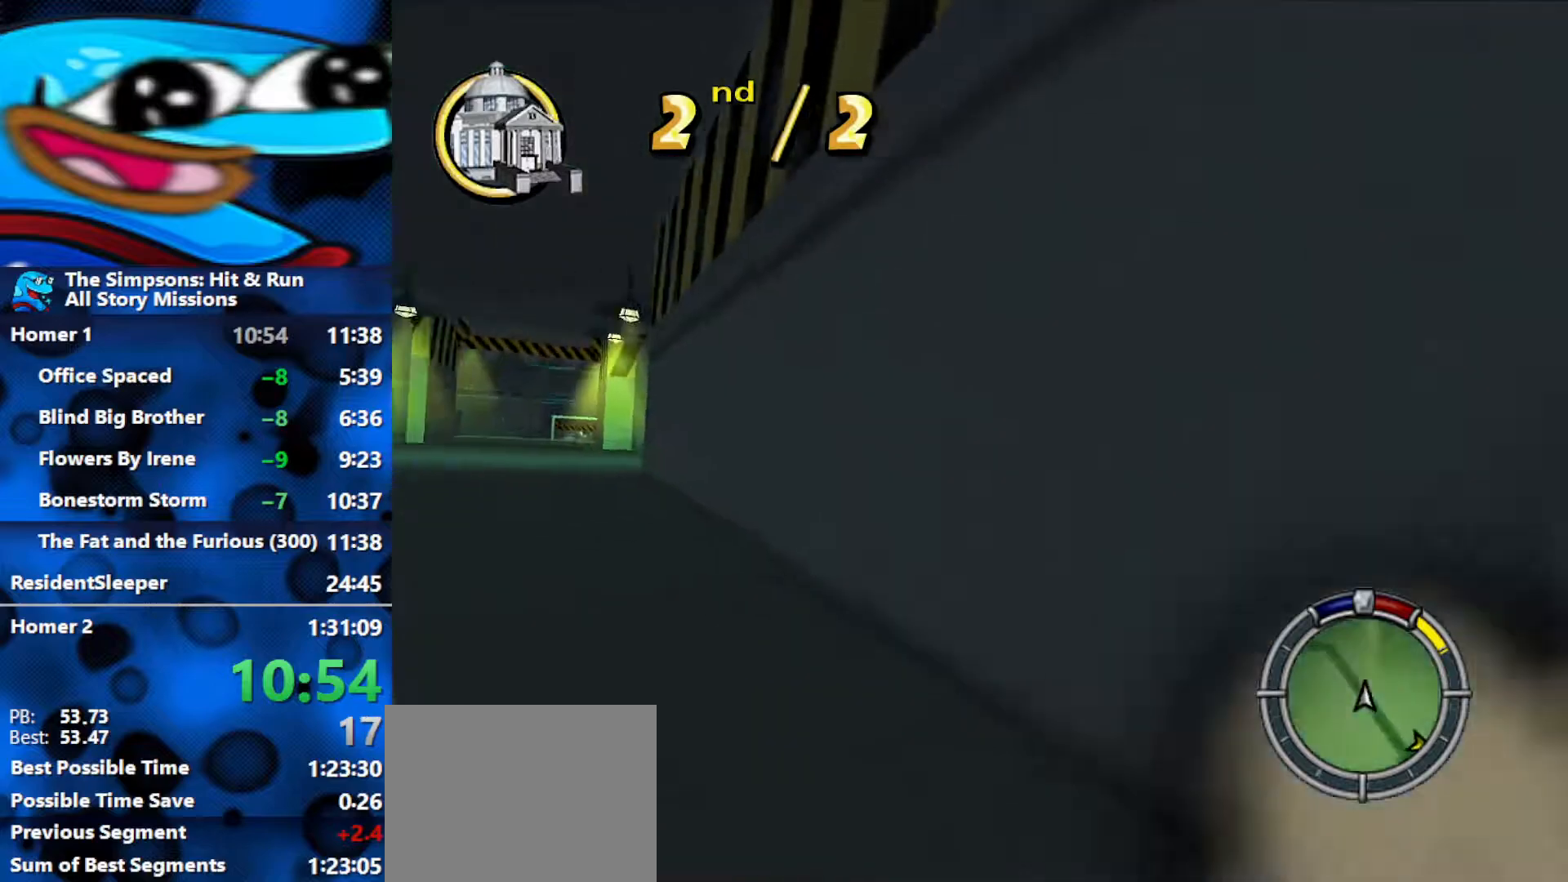
{"buttons": ["R2"], "left_stick": "center", "right_stick": "center", "events": [[17, "L1", "up"], [400, "left_stick", "center"]]}
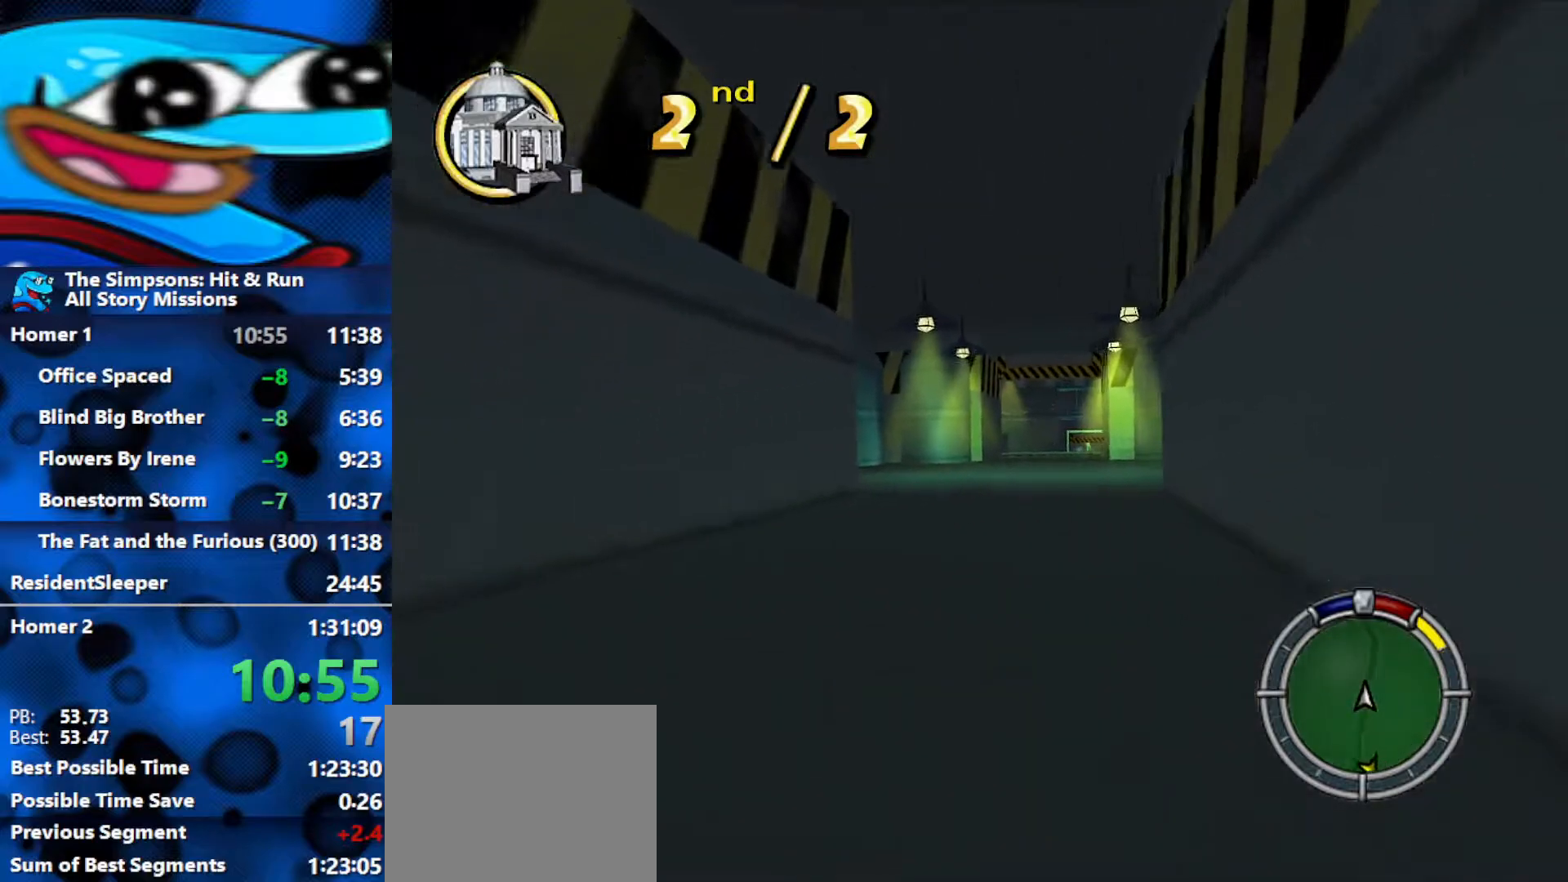
{"buttons": ["R2"], "left_stick": "center", "right_stick": "center", "events": [[100, "left_stick", "right"], [350, "left_stick", "center"]]}
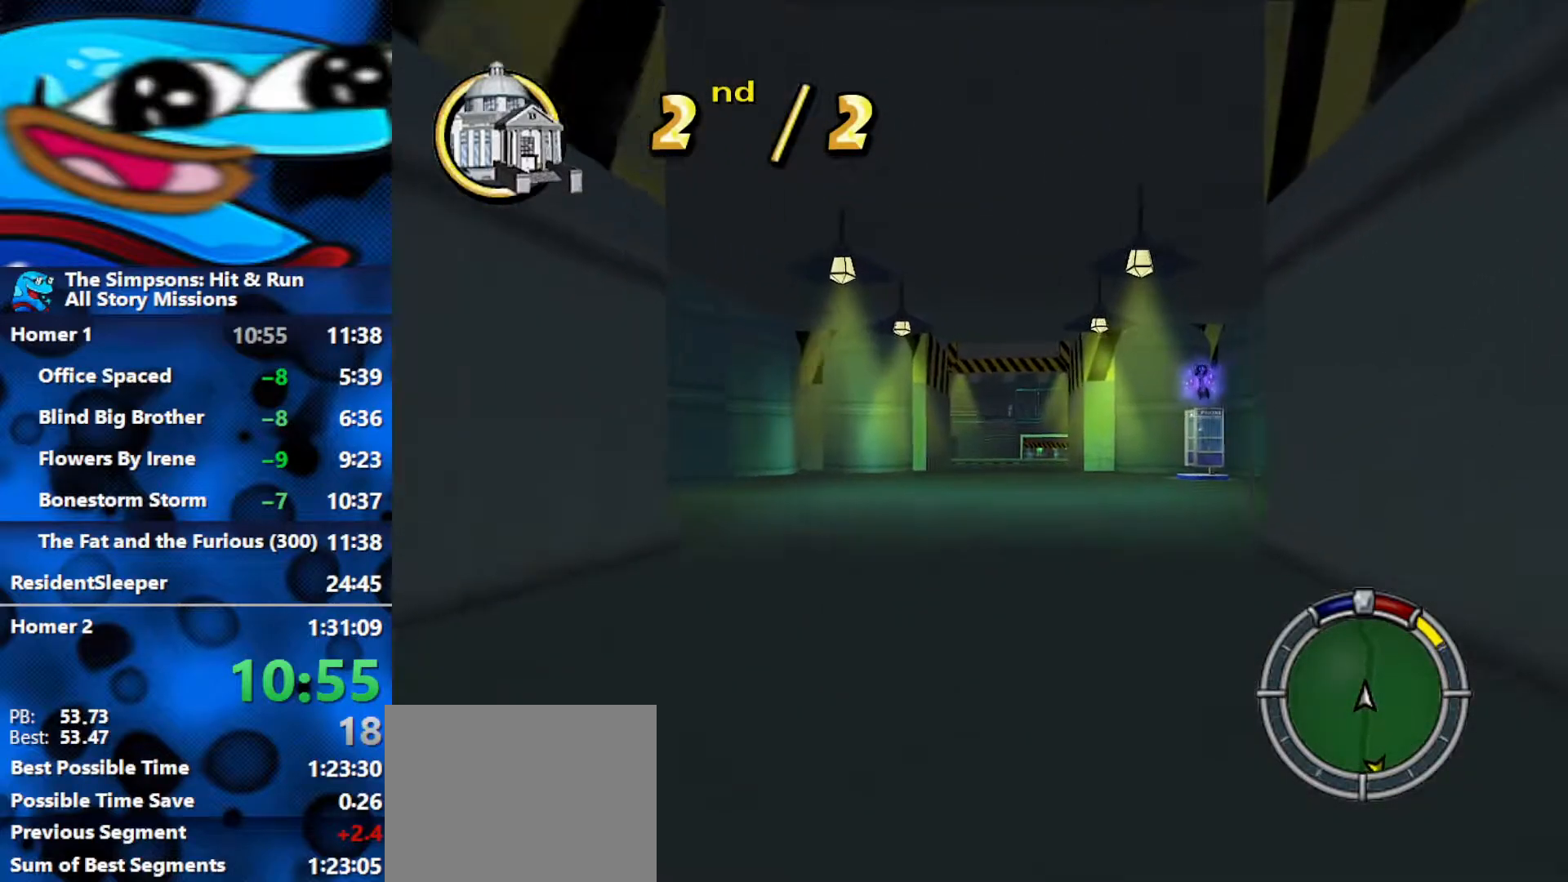
{"buttons": ["R2"], "left_stick": "center", "right_stick": "center", "events": [[17, "left_stick", "right"], [150, "left_stick", "center"], [150, "right_stick", "down"], [333, "right_stick", "center"]]}
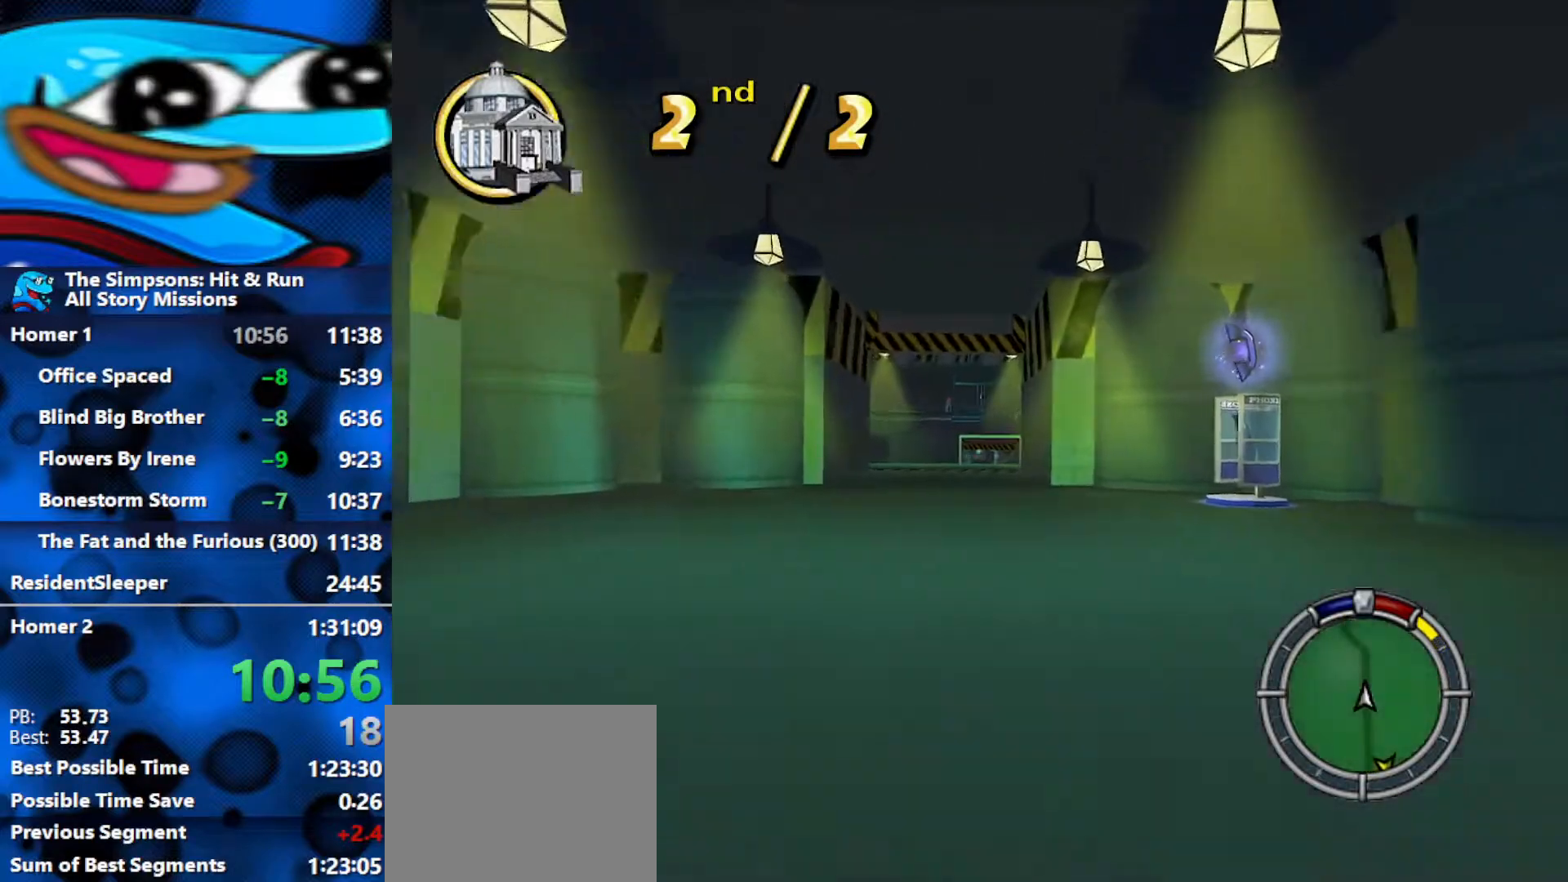
{"buttons": ["R2"], "left_stick": "center", "right_stick": "center", "events": []}
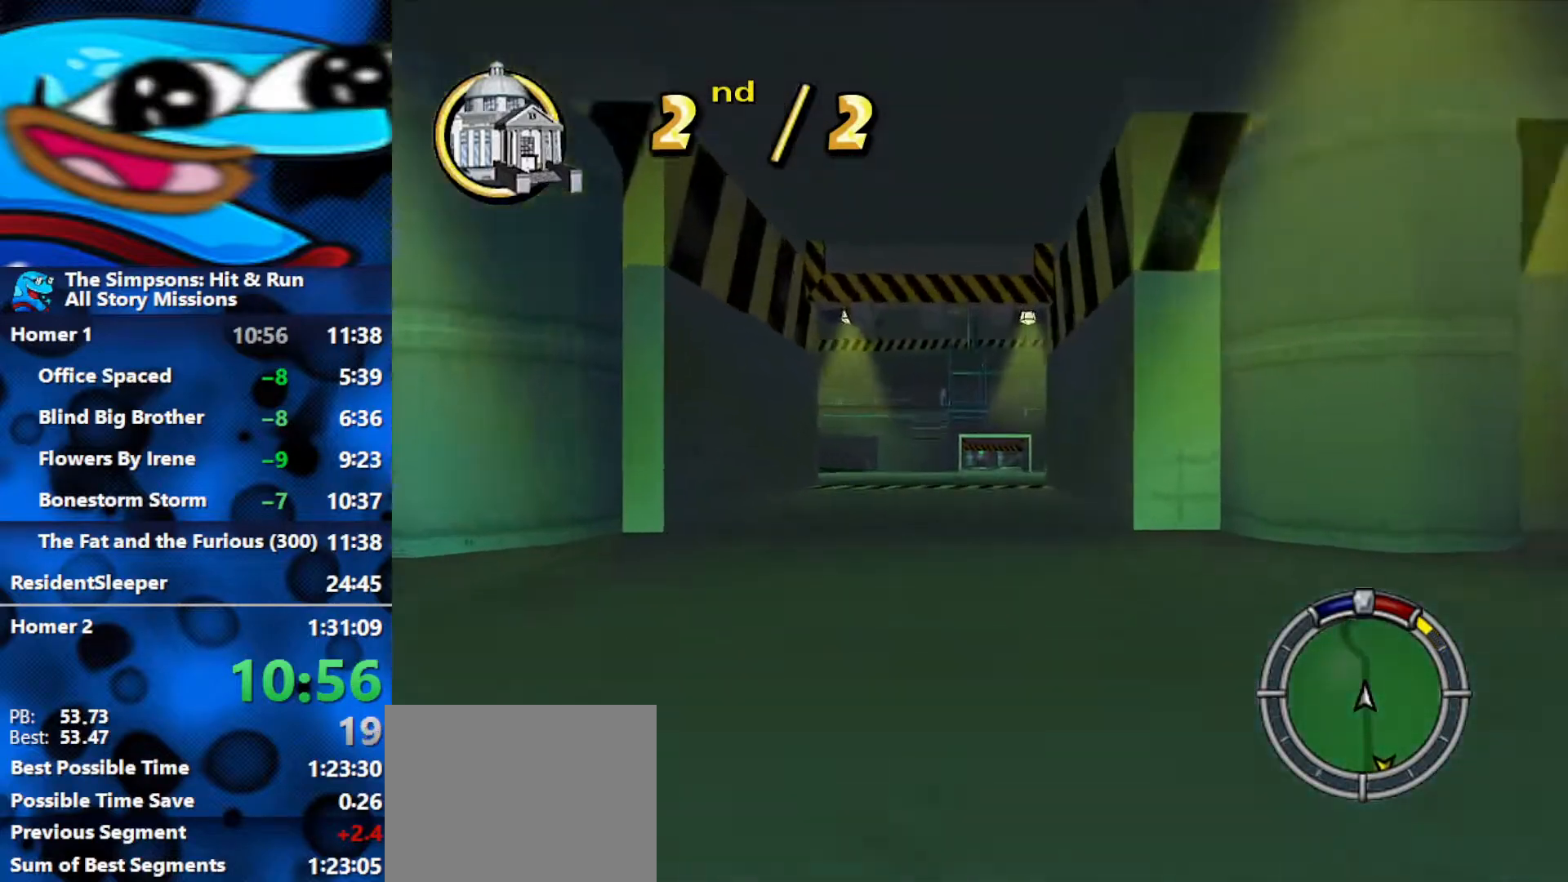
{"buttons": ["R2"], "left_stick": "center", "right_stick": "center", "events": []}
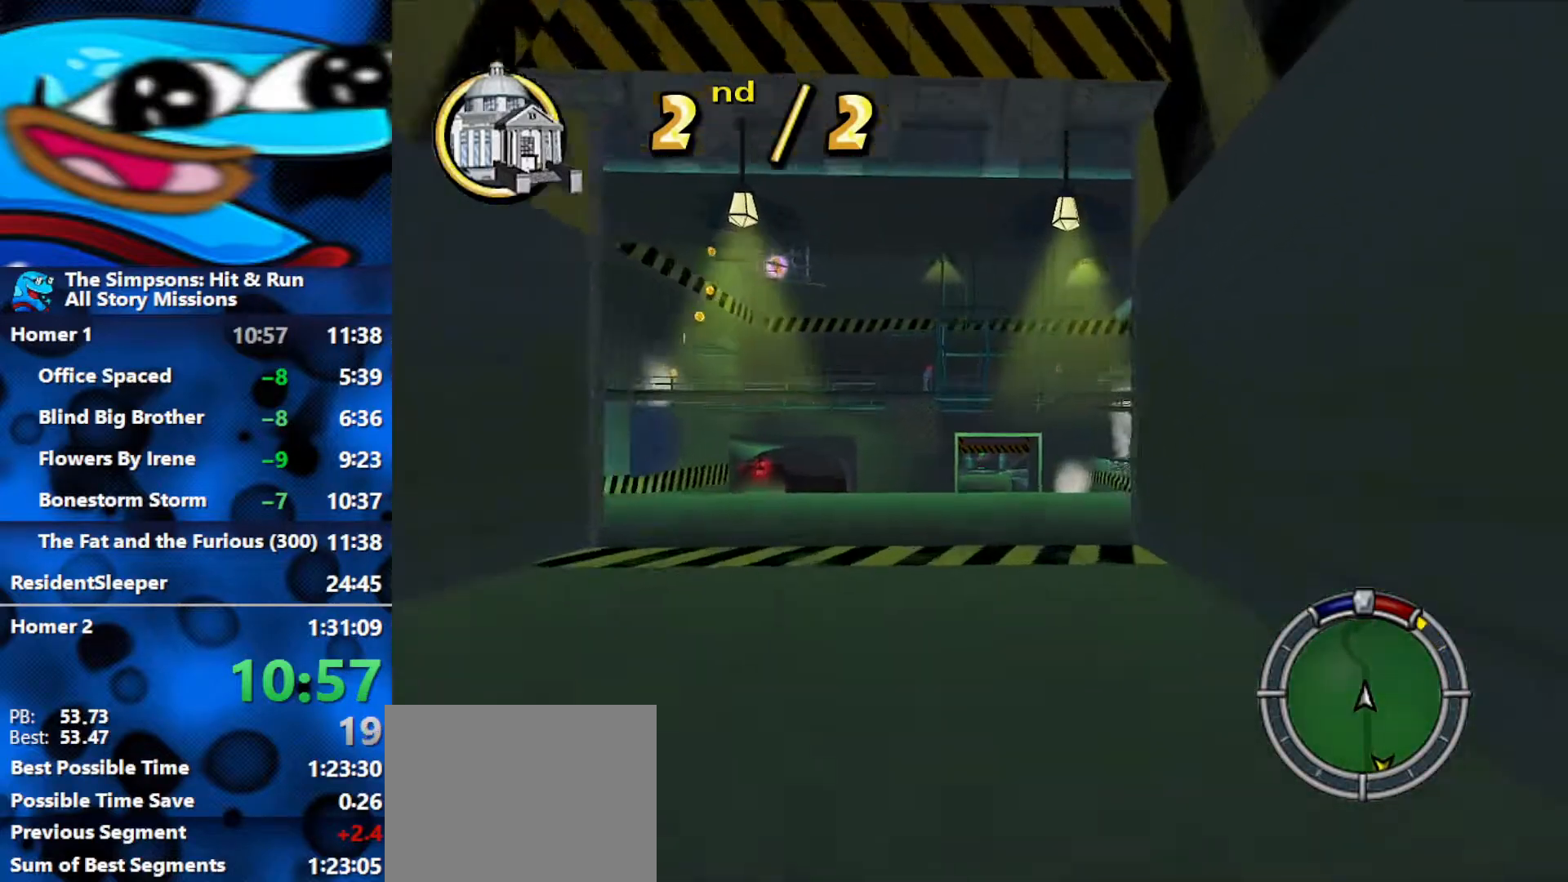
{"buttons": ["R2"], "left_stick": "center", "right_stick": "center", "events": [[133, "L3", "down"], [300, "L3", "up"]]}
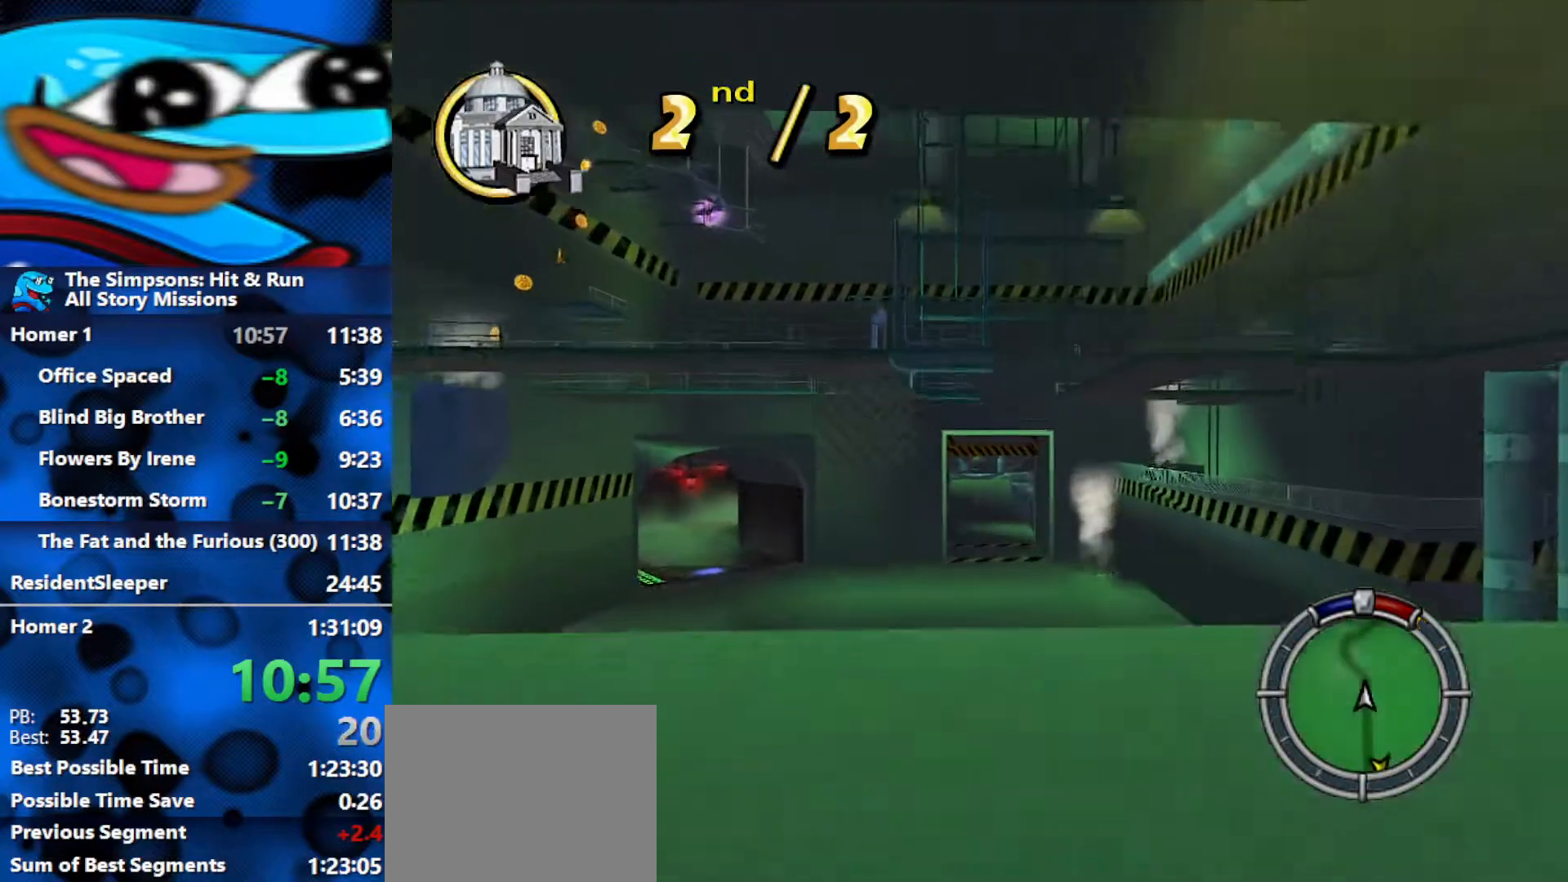
{"buttons": ["R2"], "left_stick": "center", "right_stick": "center", "events": []}
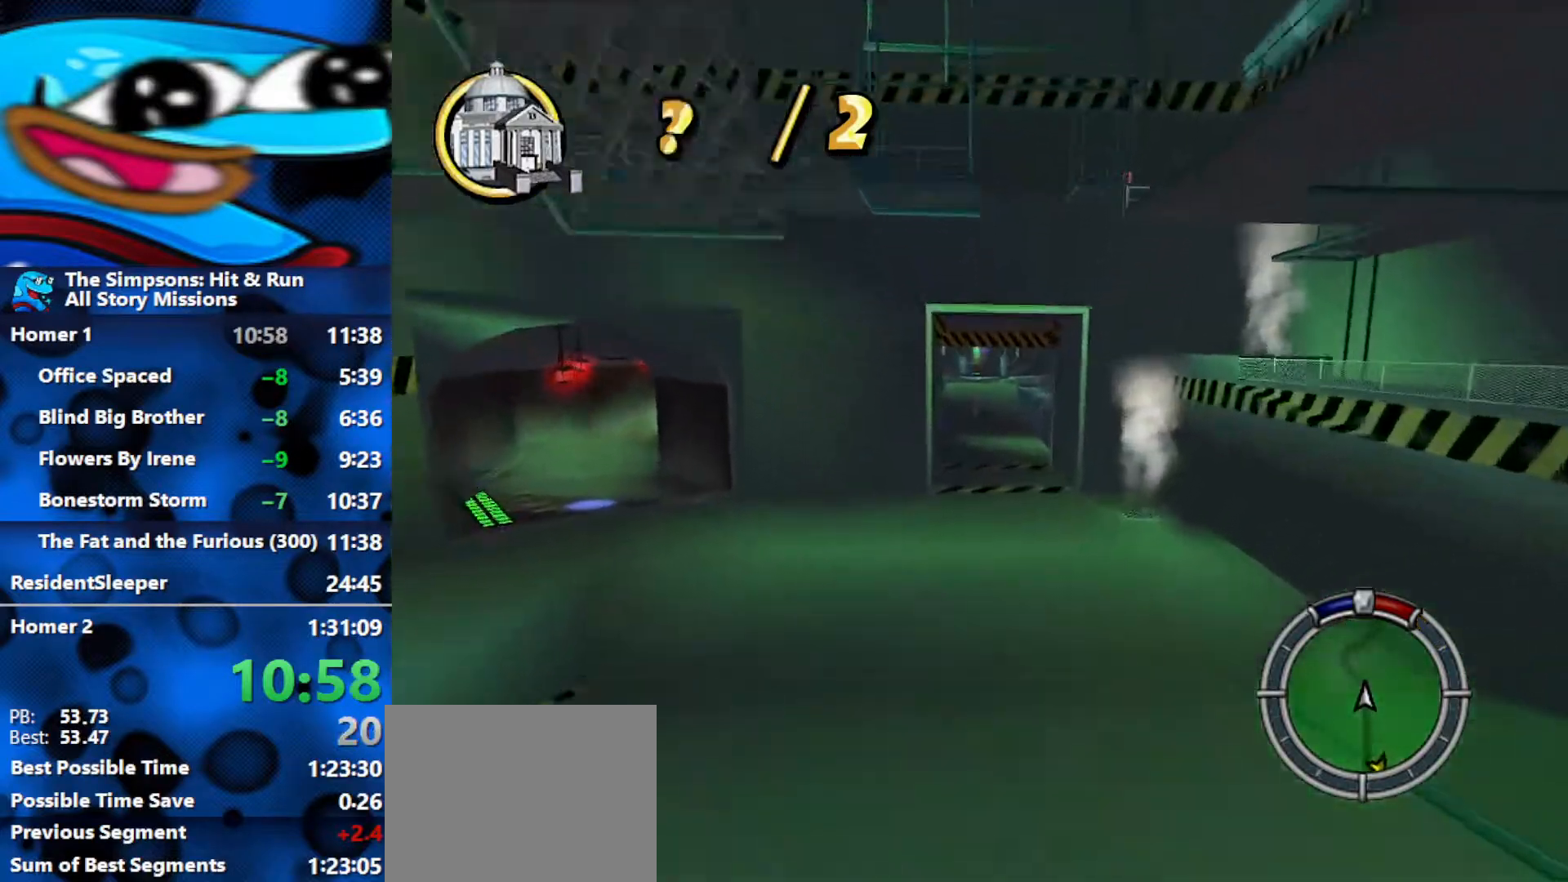
{"buttons": ["R2"], "left_stick": "center", "right_stick": "center", "events": []}
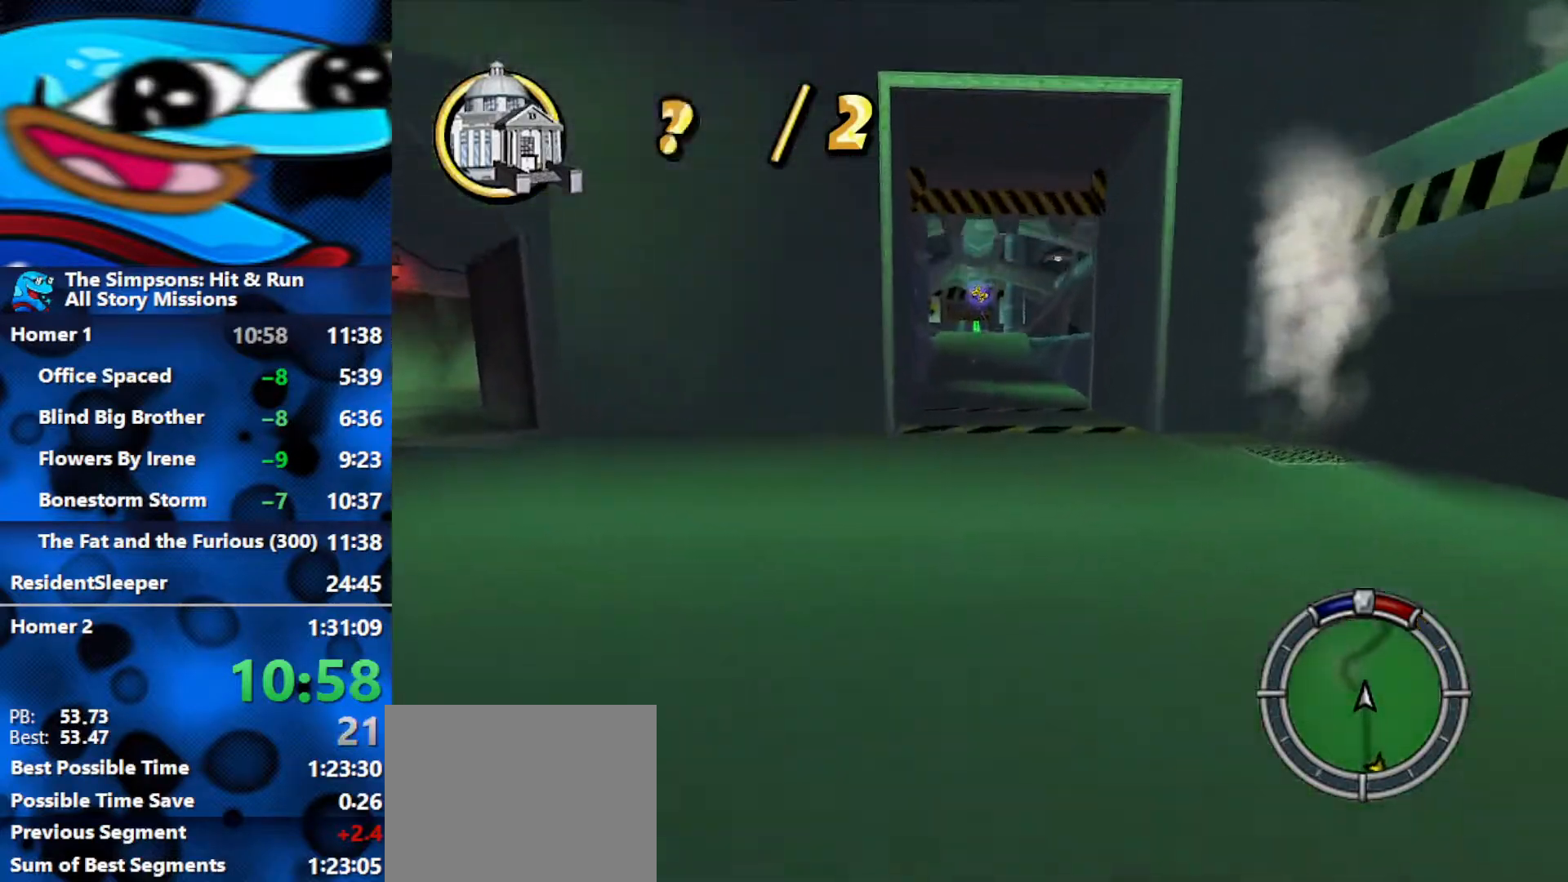
{"buttons": ["R2"], "left_stick": "center", "right_stick": "center", "events": []}
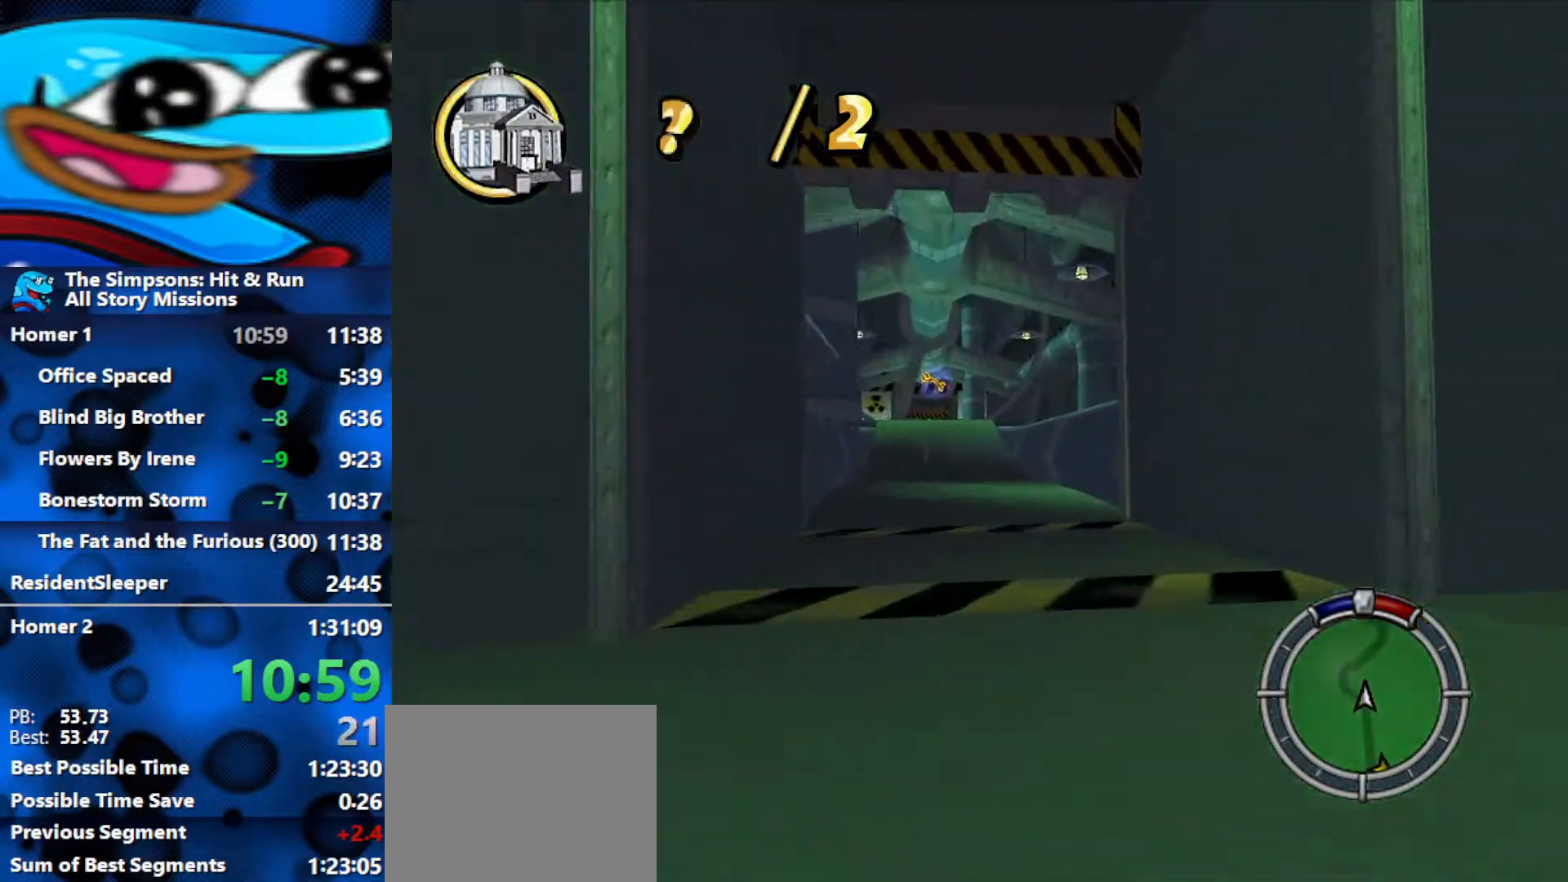
{"buttons": ["R2"], "left_stick": "left", "right_stick": "center", "events": [[100, "left_stick", "left"], [400, "L1", "down"], [500, "L1", "up"]]}
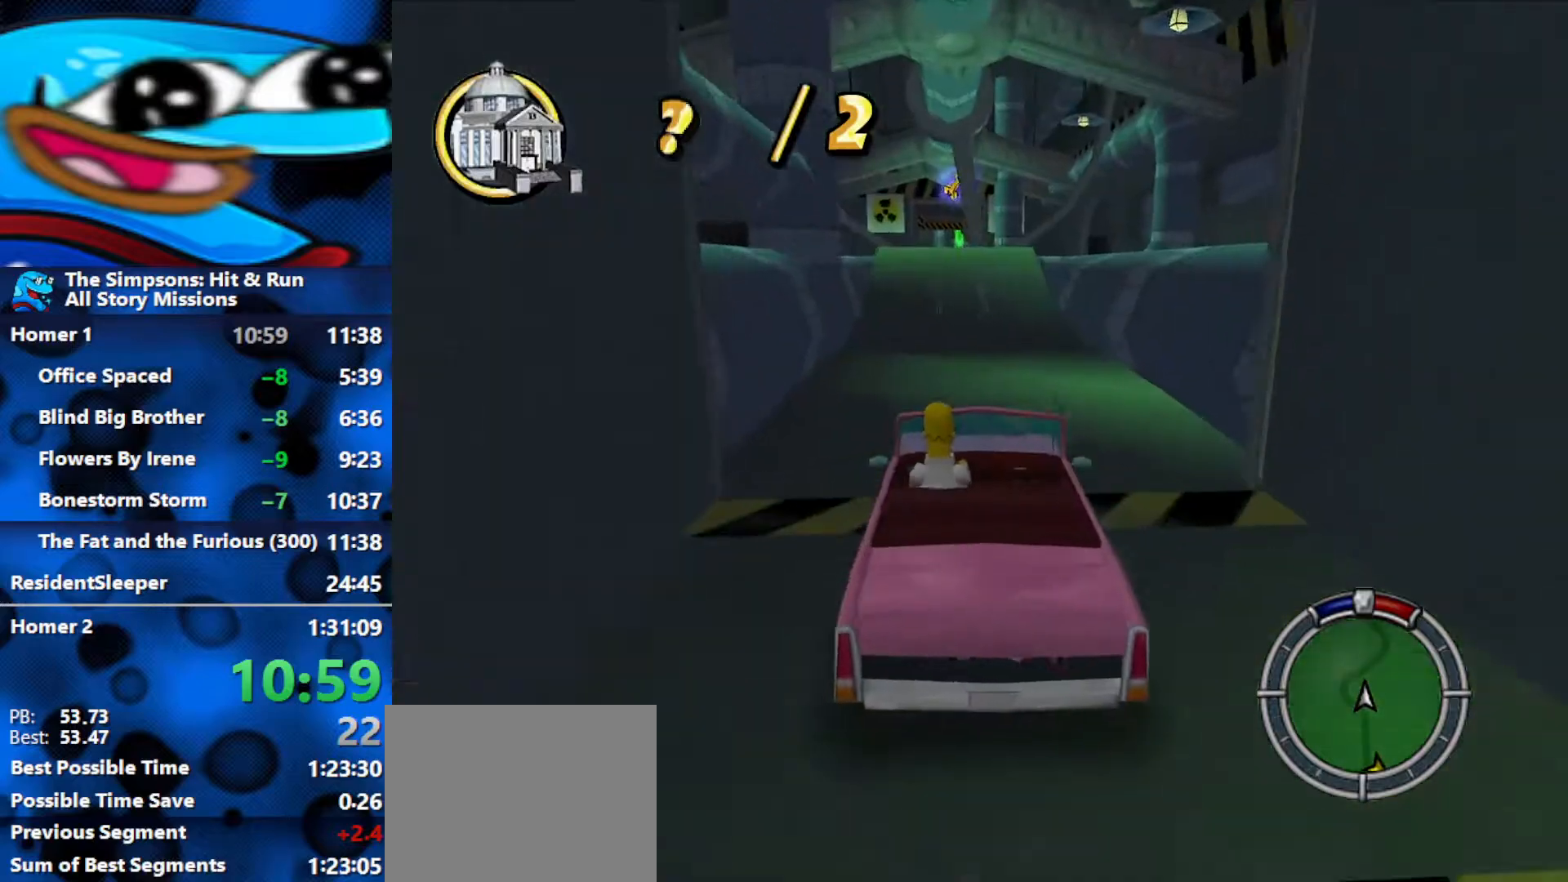
{"buttons": ["R2"], "left_stick": "center", "right_stick": "center", "events": [[33, "left_stick", "center"], [67, "L1", "down"], [183, "L1", "up"]]}
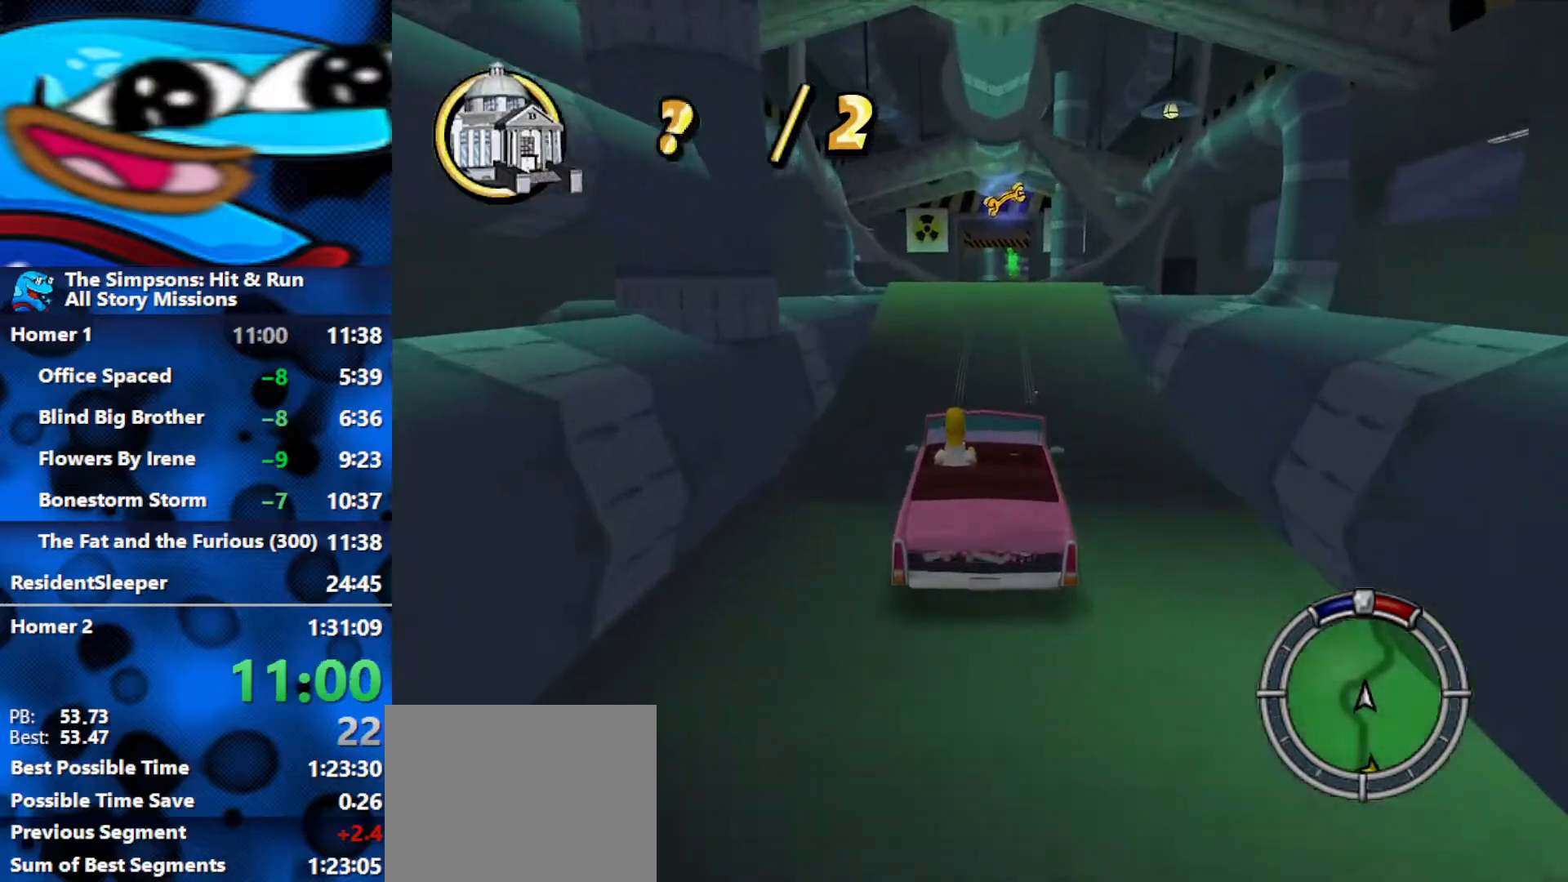
{"buttons": ["R2"], "left_stick": "center", "right_stick": "center", "events": [[117, "left_stick", "left"], [317, "left_stick", "center"]]}
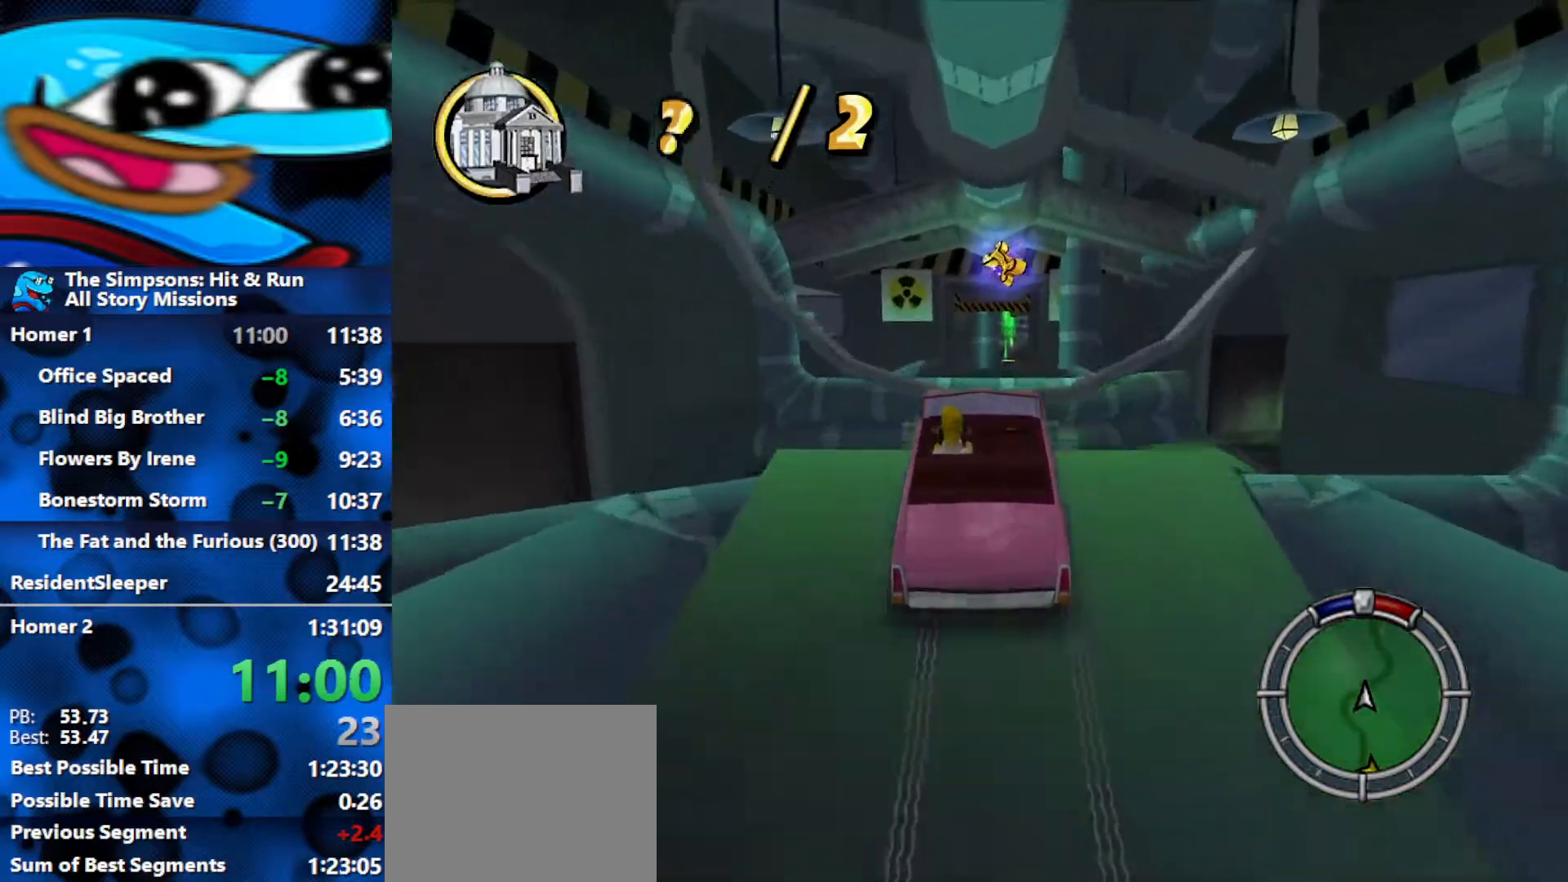
{"buttons": ["R2"], "left_stick": "right", "right_stick": "center", "events": [[150, "left_stick", "down-right"], [400, "left_stick", "right"]]}
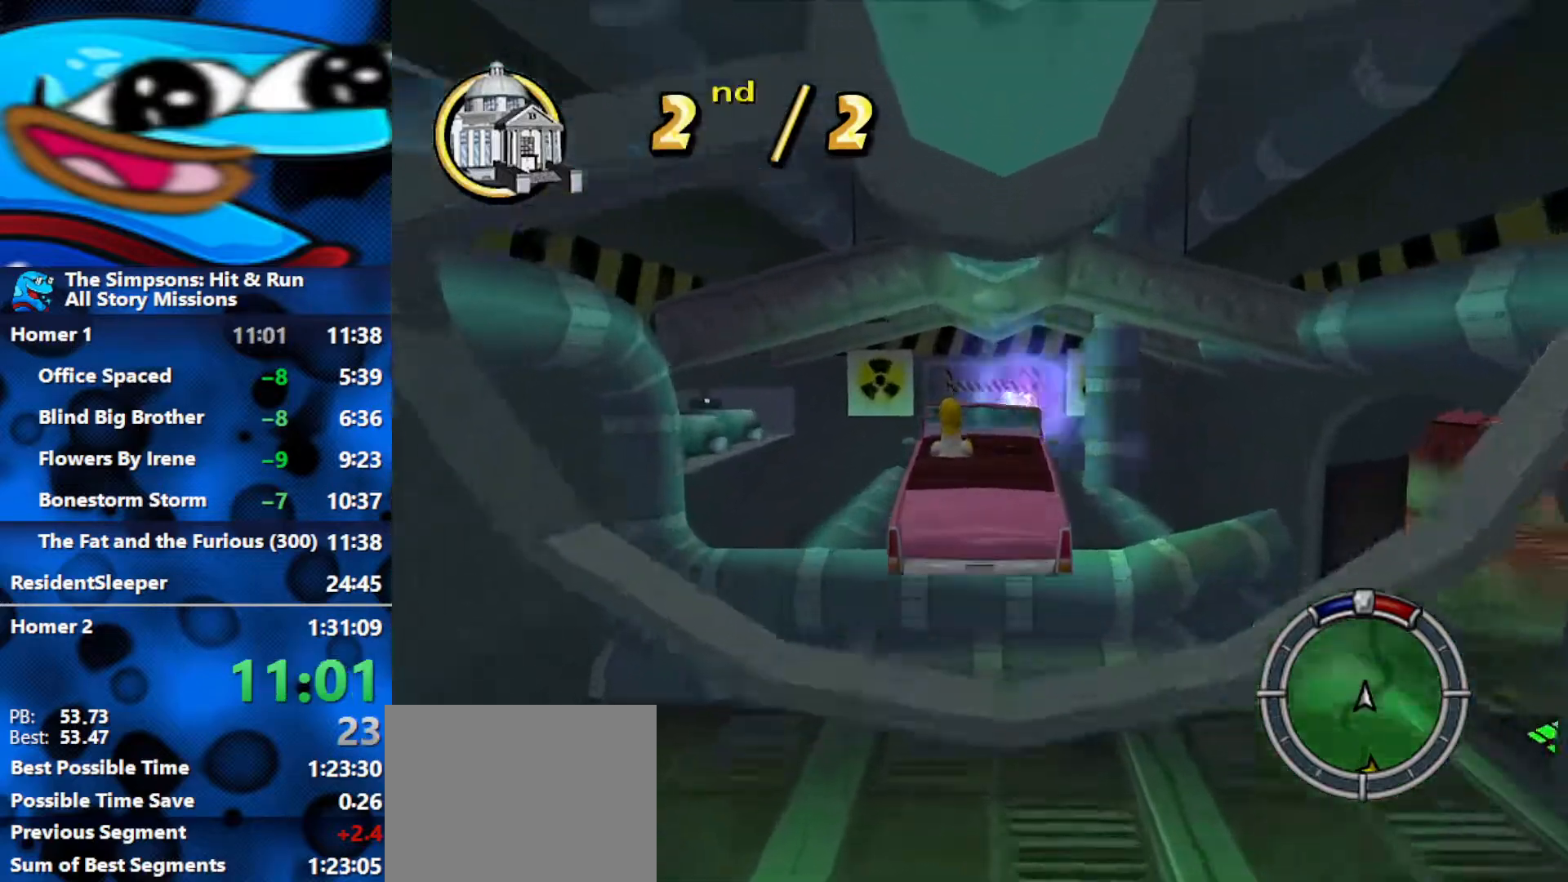
{"buttons": ["R2", "L3"], "left_stick": "down-right", "right_stick": "center", "events": [[283, "left_stick", "down-right"], [483, "L3", "down"]]}
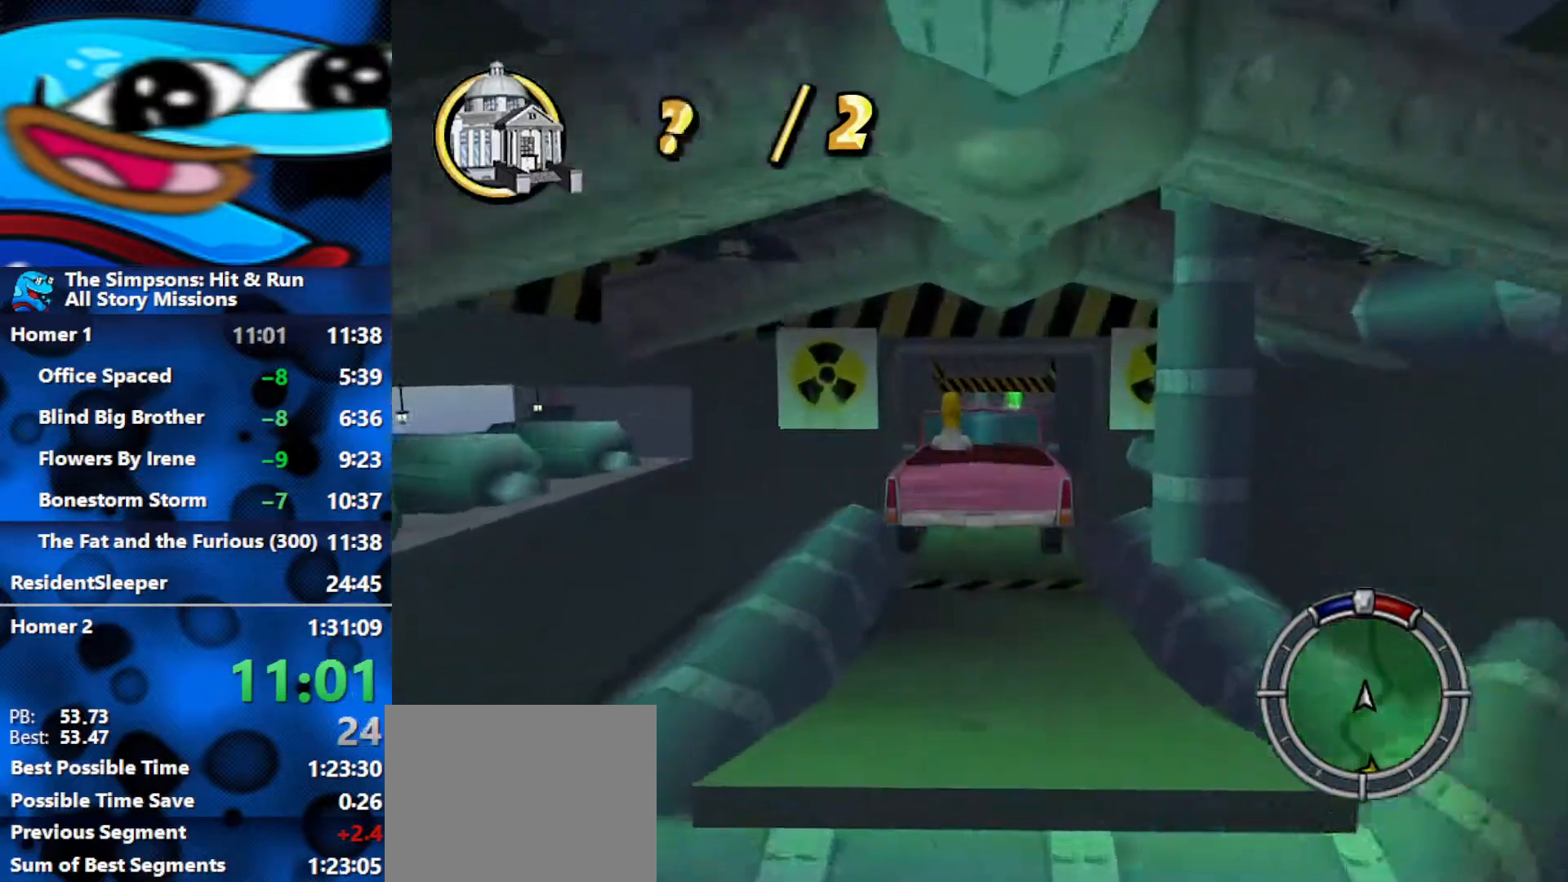
{"buttons": ["R2", "L3"], "left_stick": "right", "right_stick": "center", "events": [[200, "L3", "up"], [450, "L3", "down"], [450, "left_stick", "right"]]}
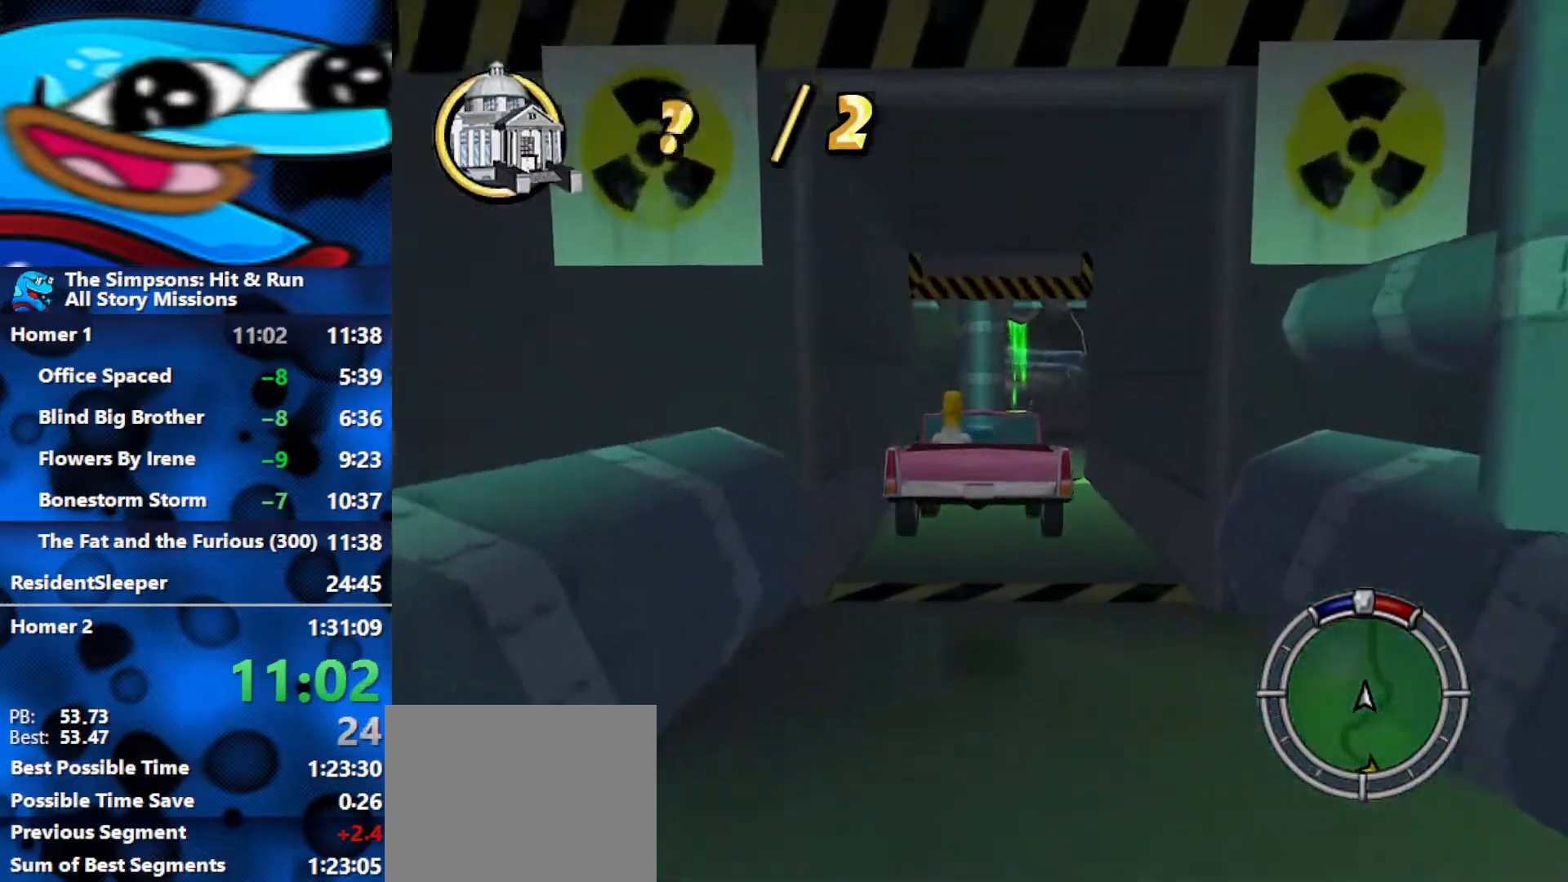
{"buttons": ["R2"], "left_stick": "center", "right_stick": "center", "events": [[117, "L3", "up"], [383, "left_stick", "center"]]}
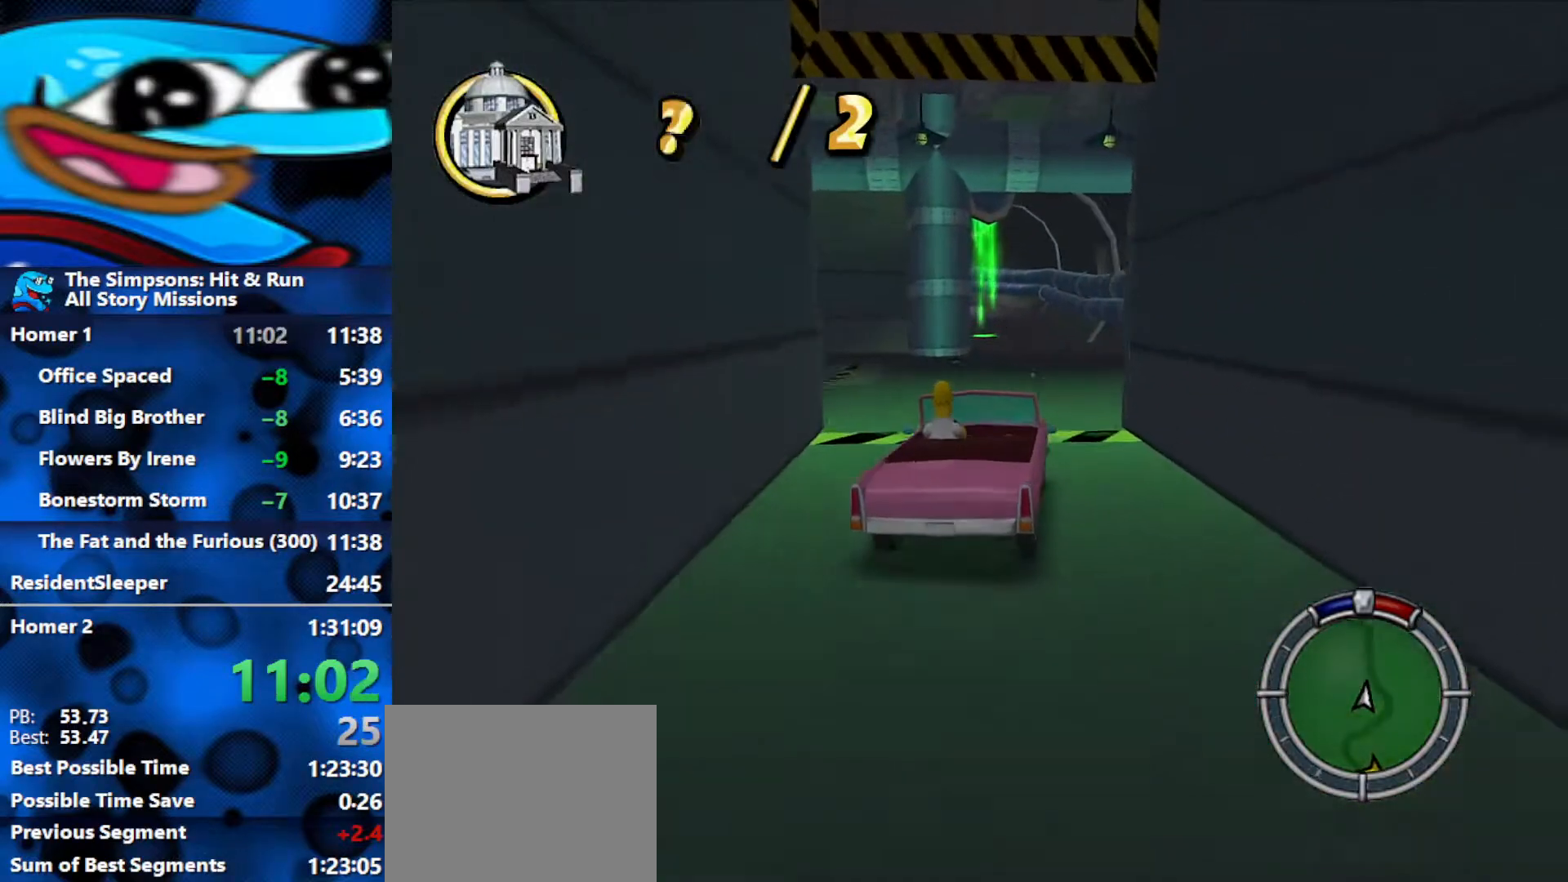
{"buttons": ["R2"], "left_stick": "center", "right_stick": "center", "events": [[267, "left_stick", "left"], [417, "left_stick", "center"]]}
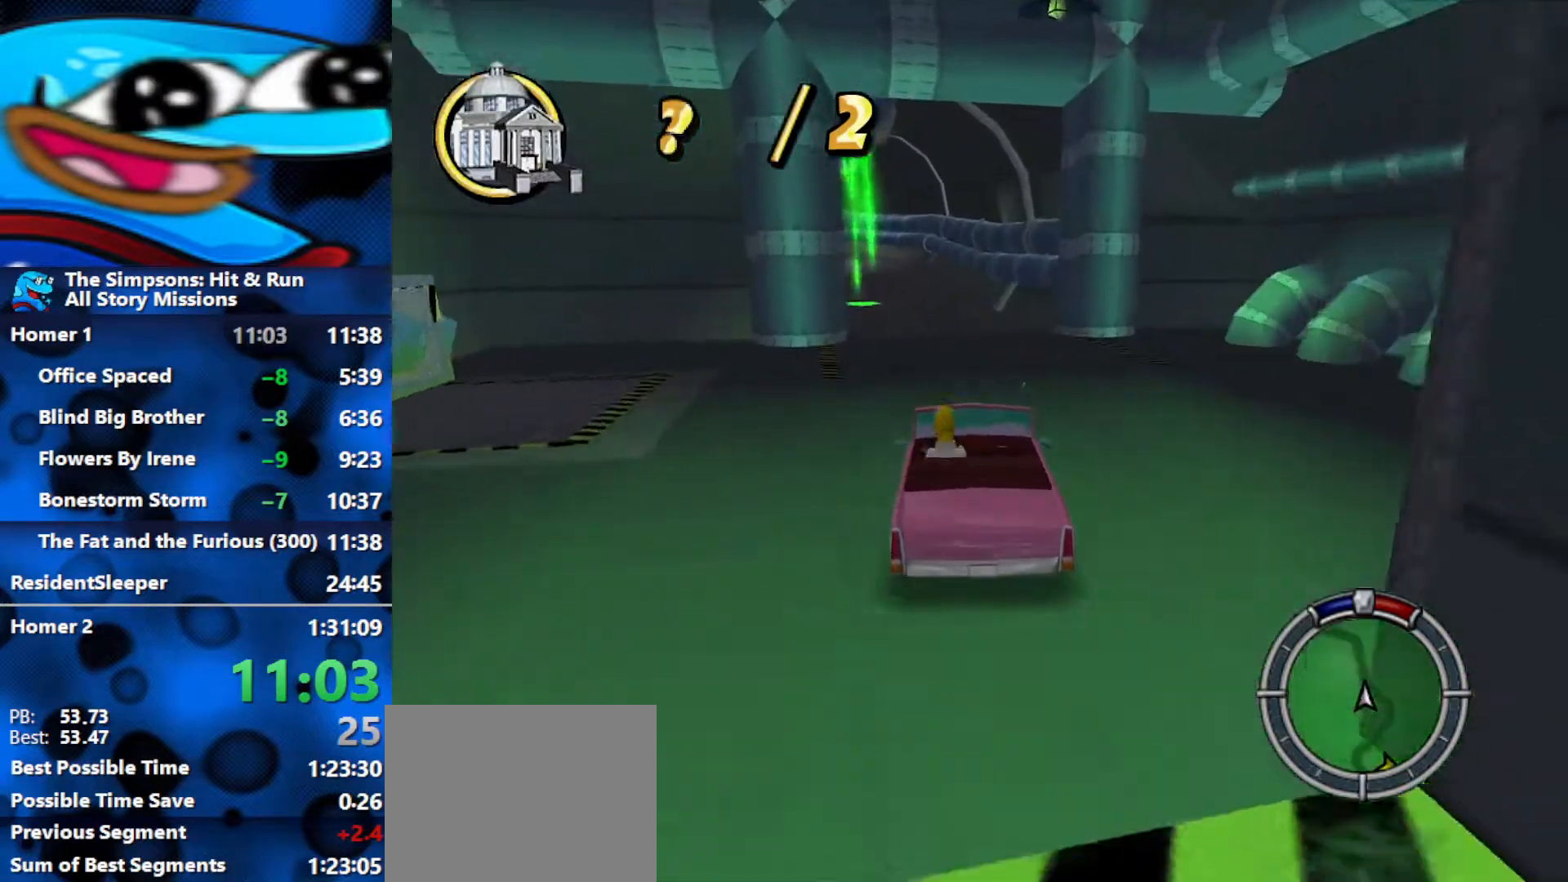
{"buttons": ["R2"], "left_stick": "left", "right_stick": "center", "events": [[367, "left_stick", "left"]]}
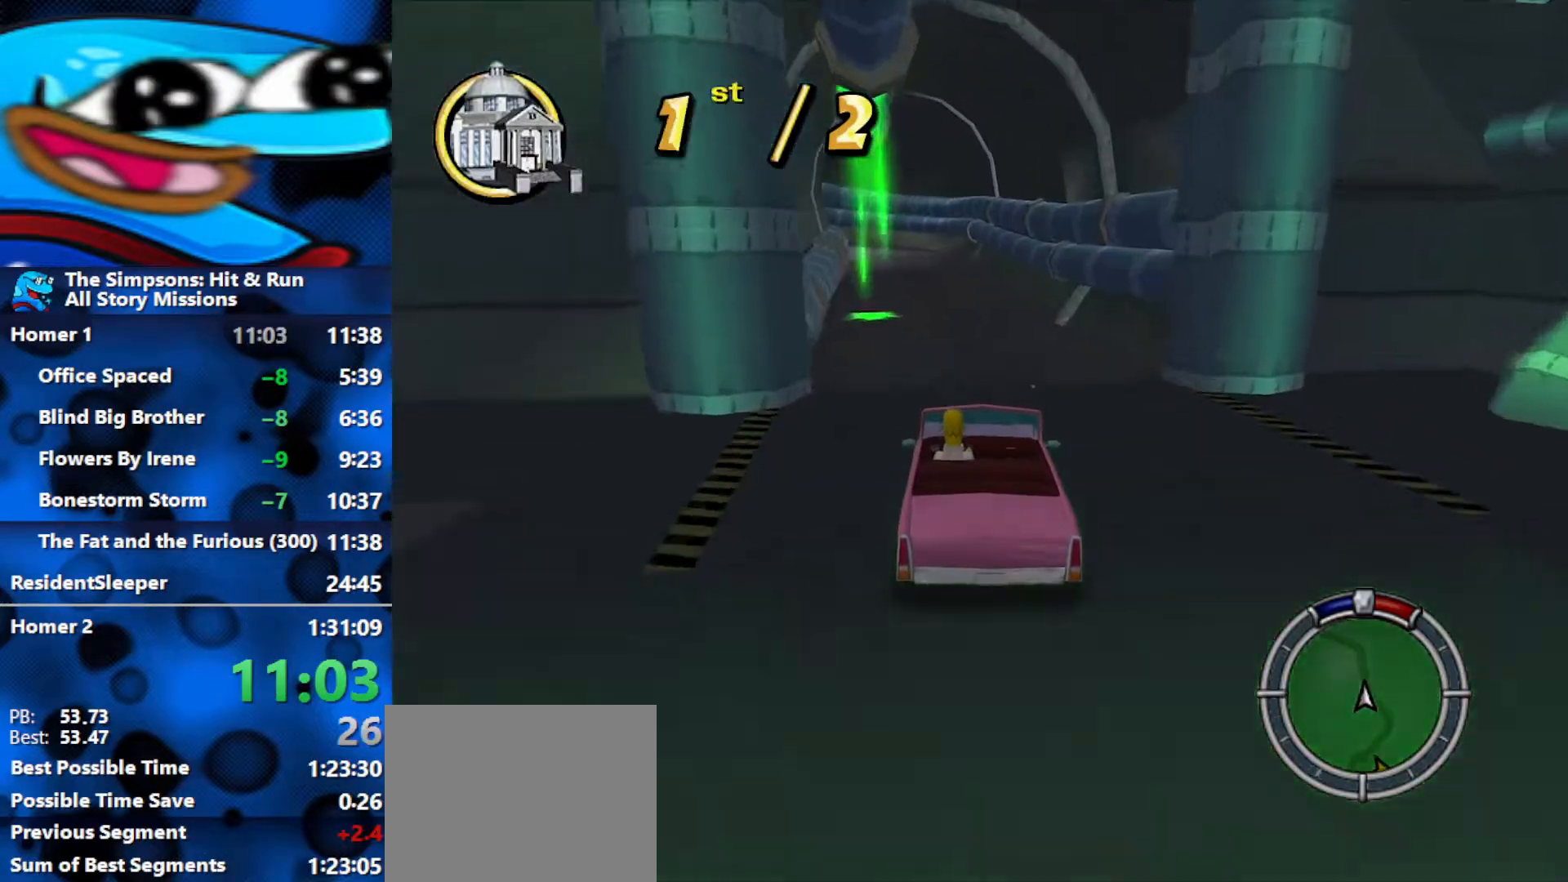
{"buttons": ["R2"], "left_stick": "center", "right_stick": "center", "events": [[17, "left_stick", "center"], [267, "left_stick", "left"], [383, "left_stick", "center"]]}
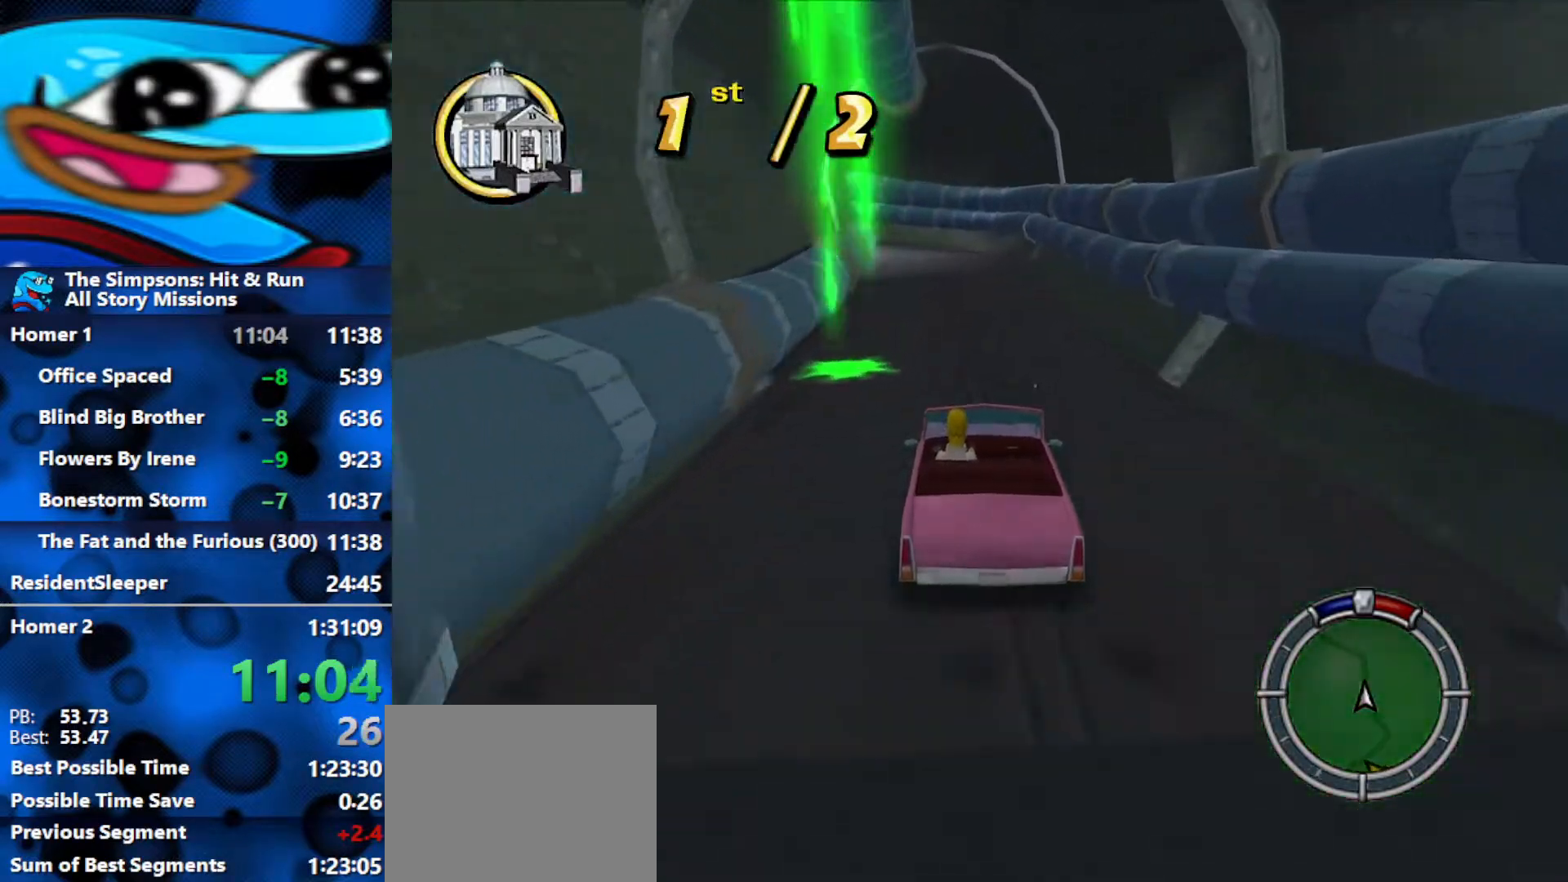
{"buttons": ["R2"], "left_stick": "center", "right_stick": "center", "events": [[350, "left_stick", "left"], [483, "left_stick", "center"]]}
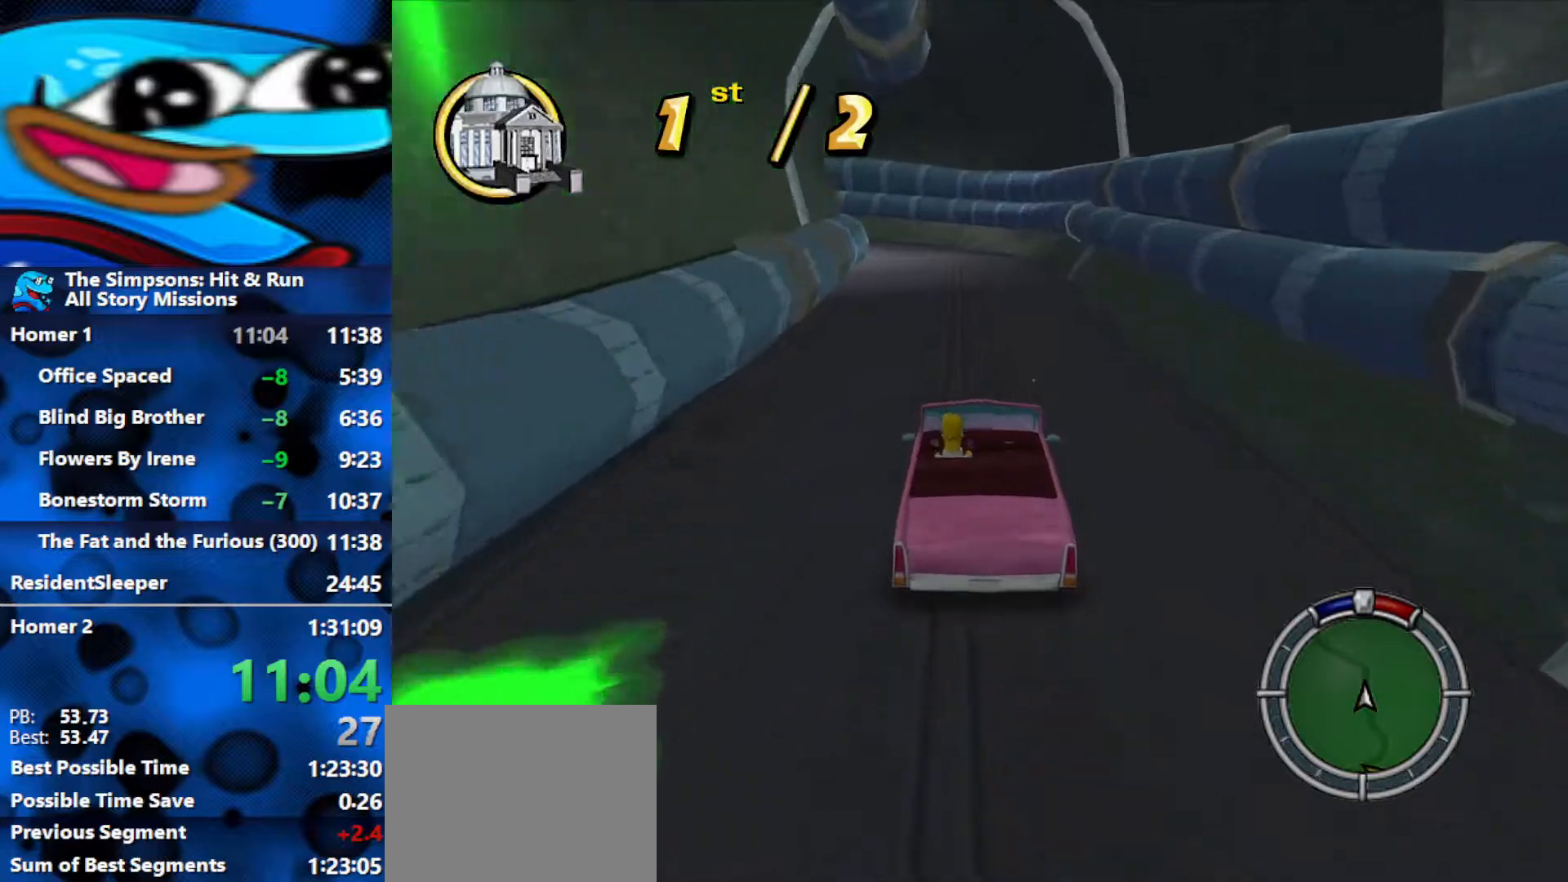
{"buttons": ["R2"], "left_stick": "left", "right_stick": "center", "events": [[367, "left_stick", "left"]]}
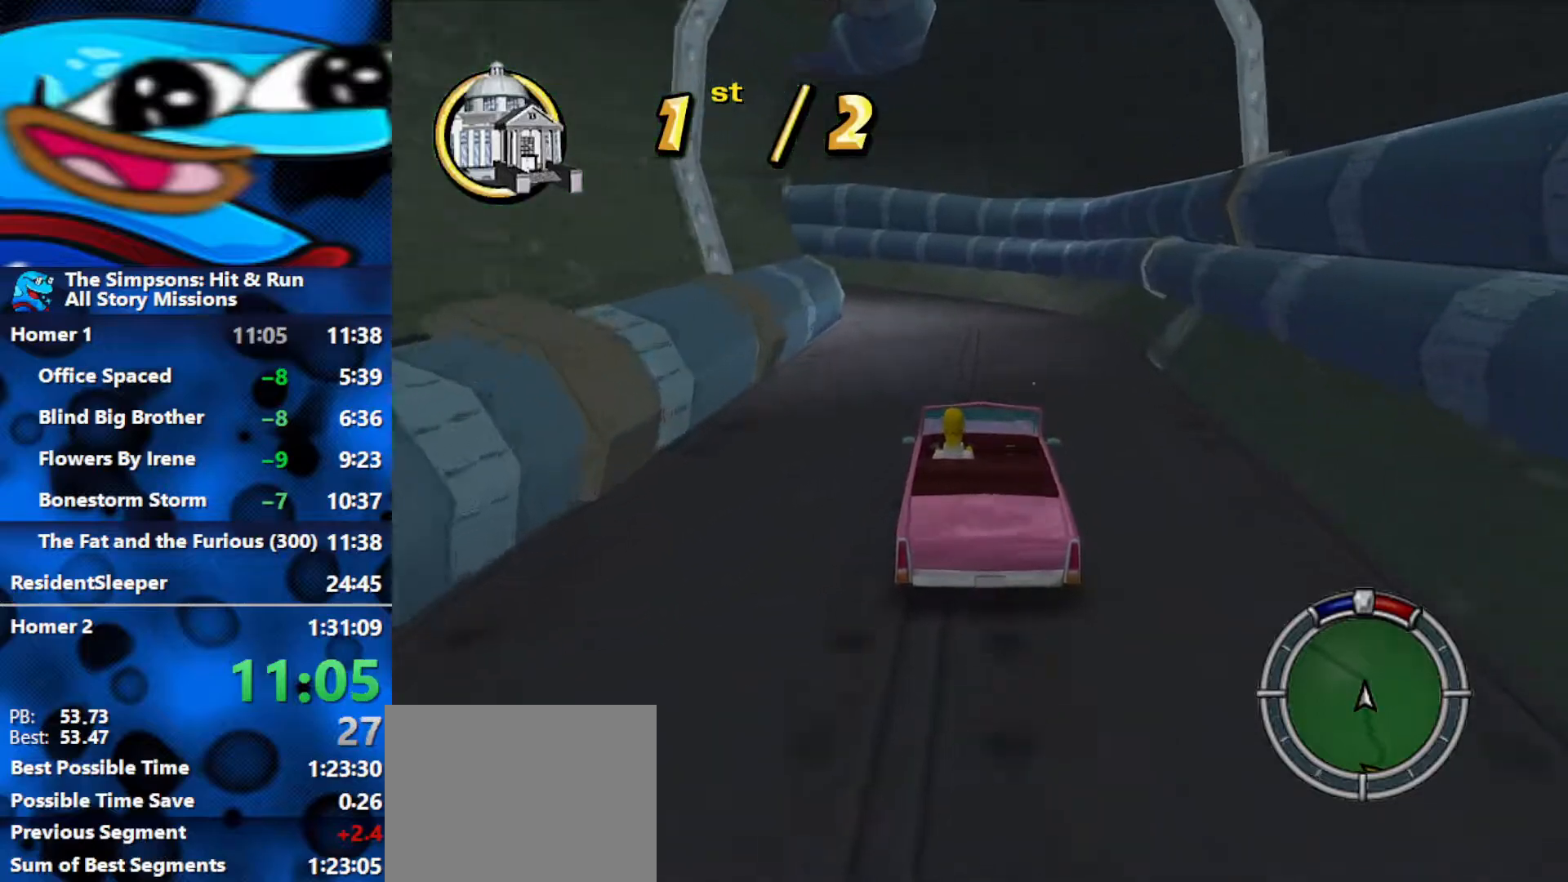
{"buttons": ["R2"], "left_stick": "left", "right_stick": "center", "events": []}
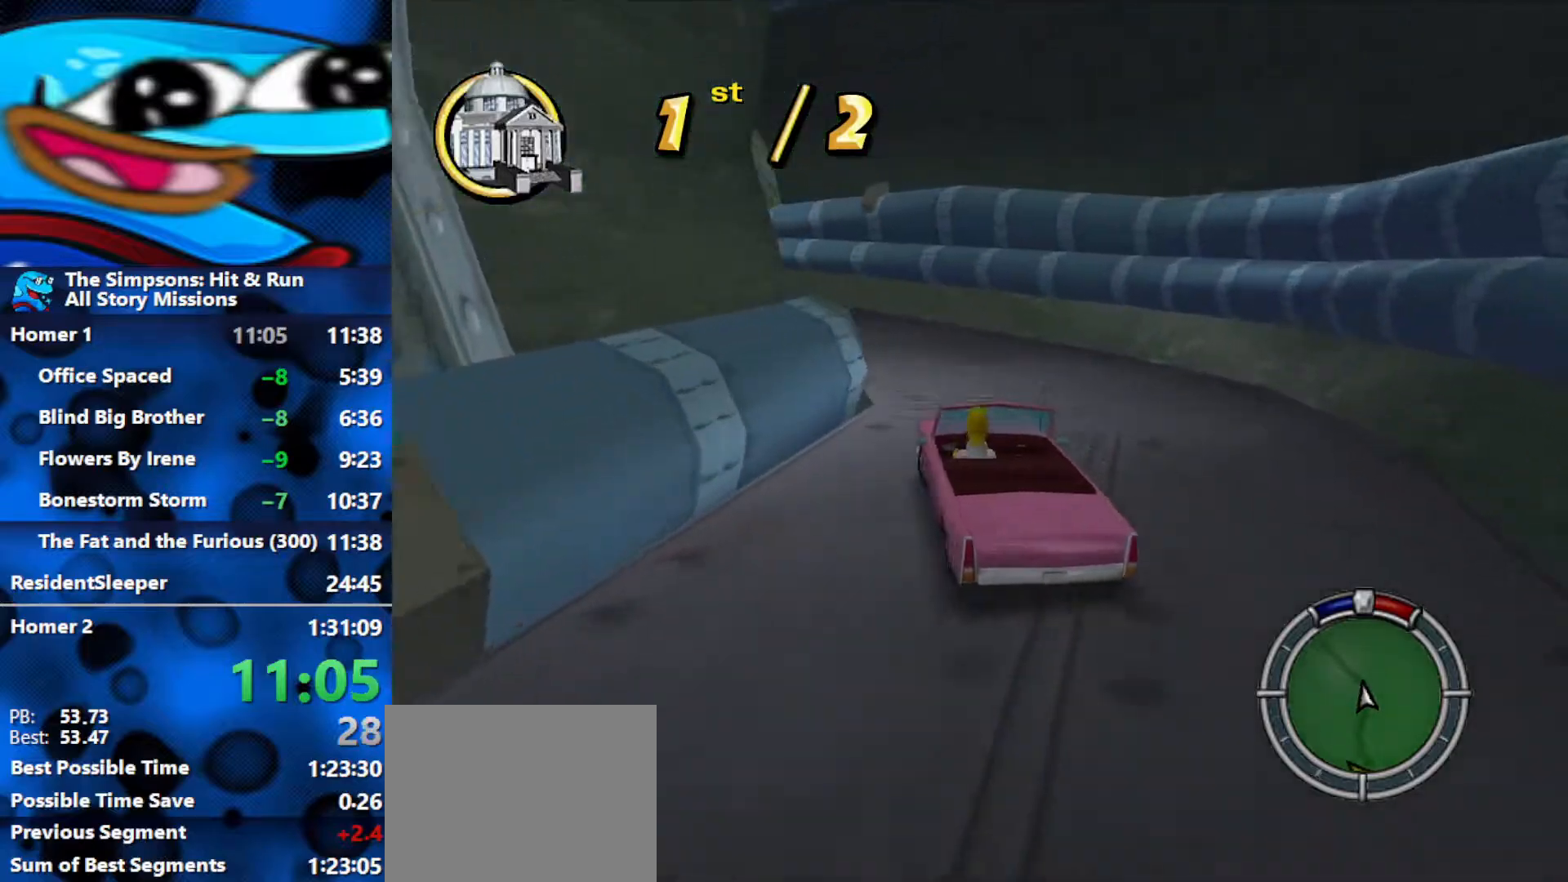
{"buttons": ["R2"], "left_stick": "center", "right_stick": "center", "events": [[367, "left_stick", "center"]]}